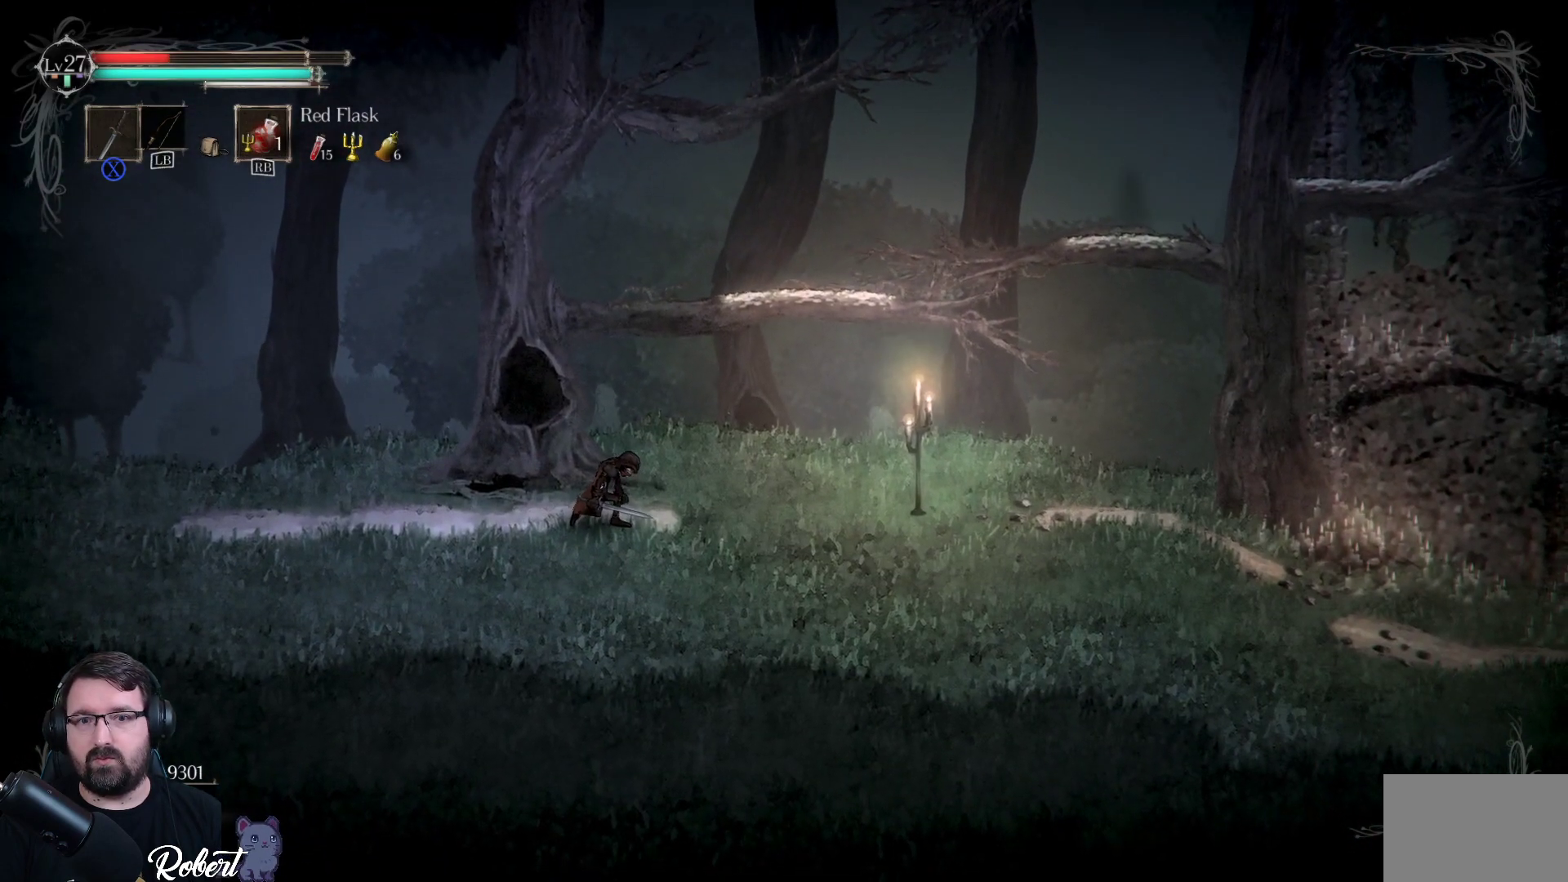
Gameplay with a controller (Xbox layout); each line is a JSON object with the inputs held at the frame after it. "events" lists button and stick changes between this image and that frame as [ms after this image, input, new state], when the widget could be followed in between.
{"buttons": [], "left_stick": "center", "right_stick": "center", "events": []}
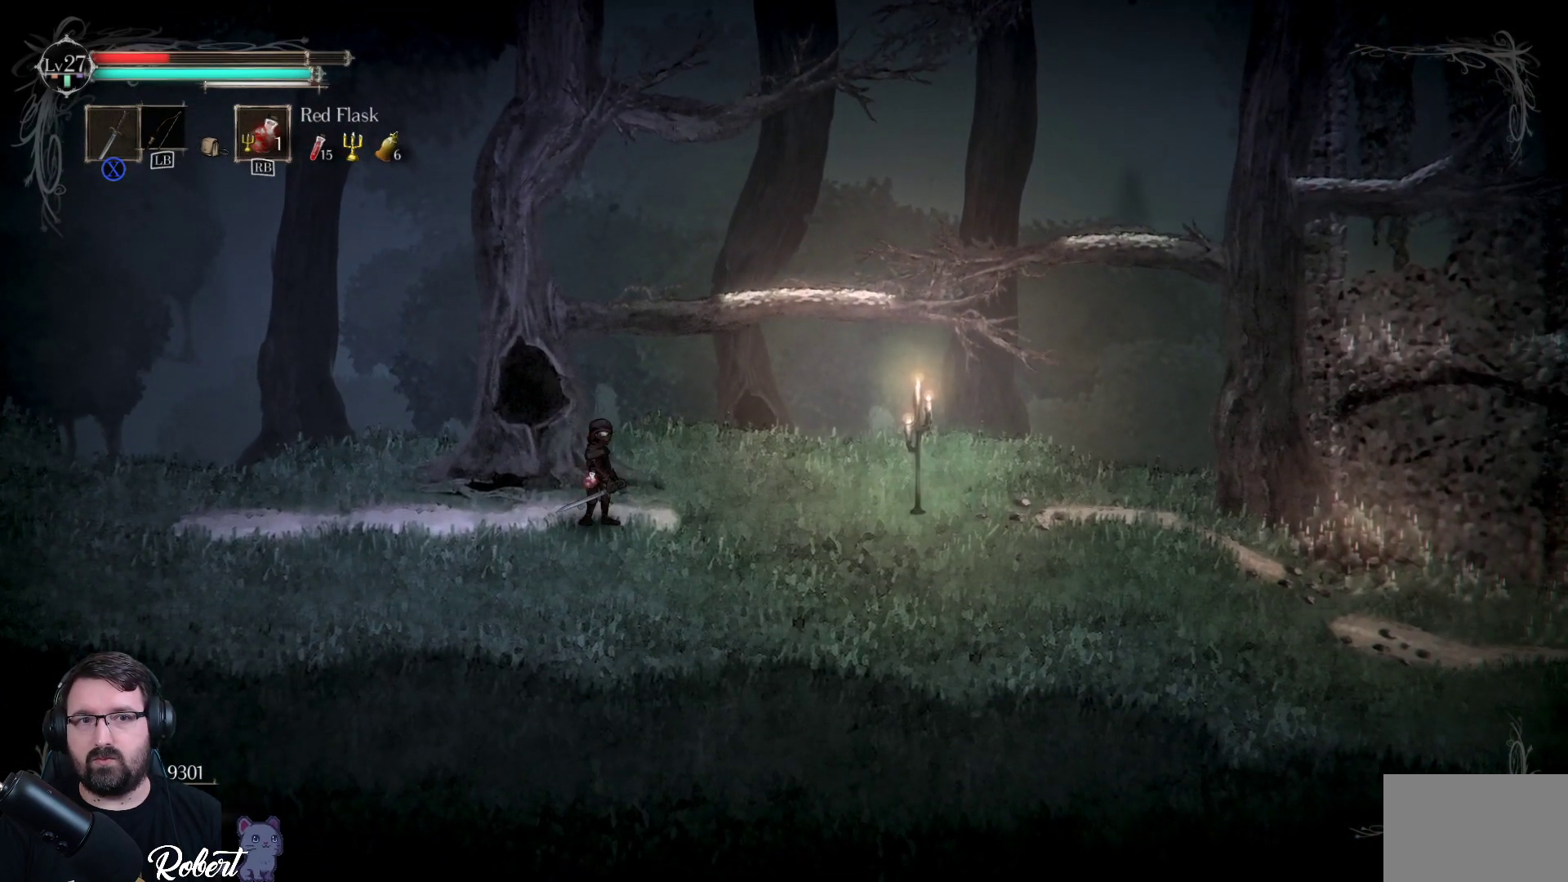
{"buttons": [], "left_stick": "center", "right_stick": "center", "events": []}
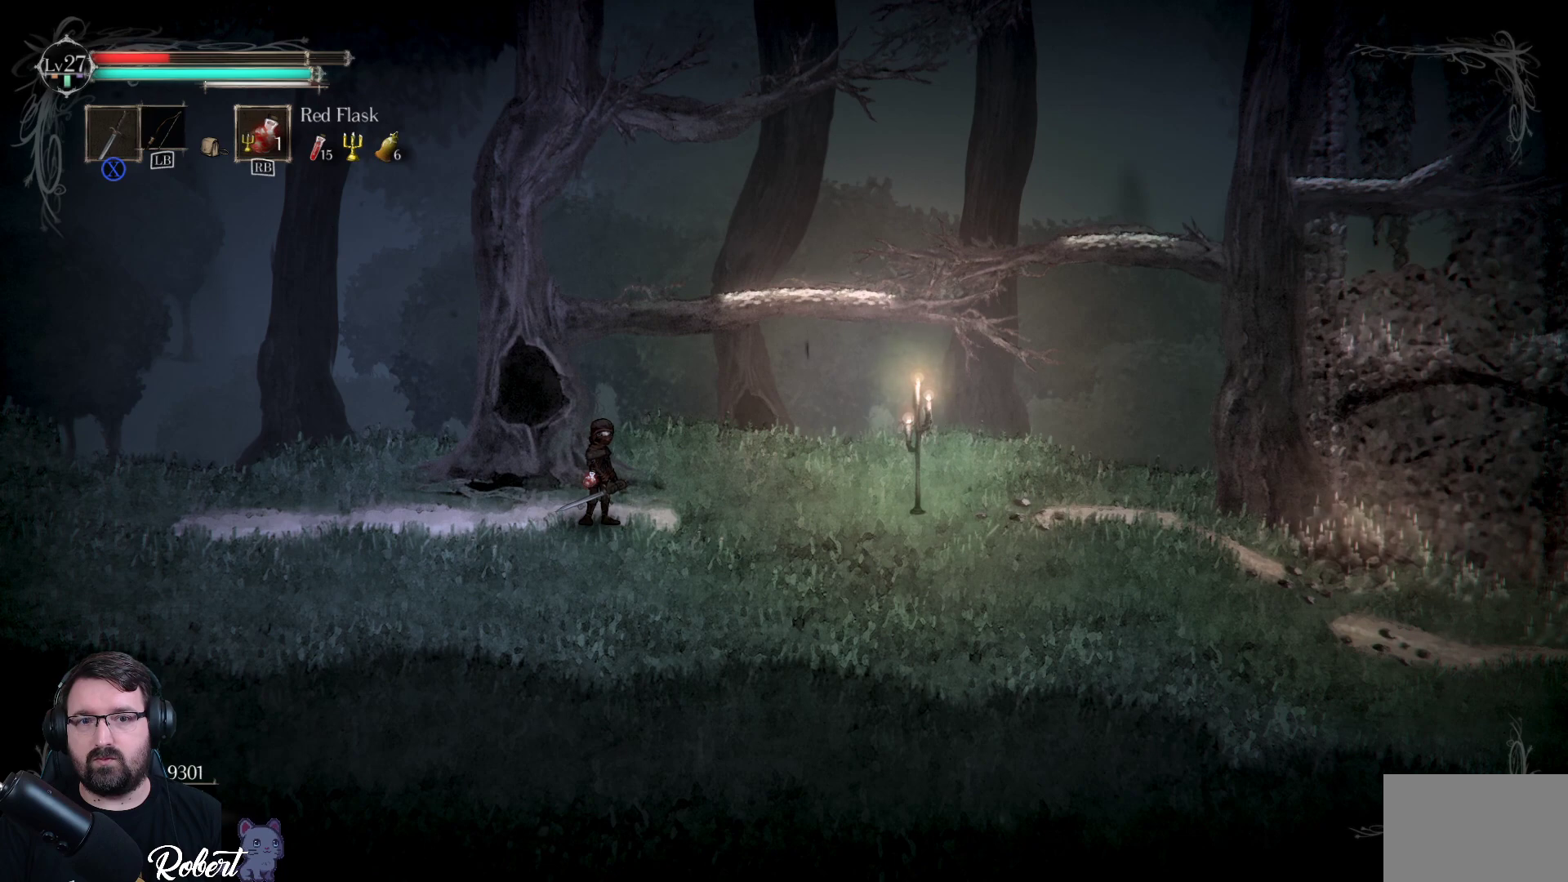
{"buttons": ["R1"], "left_stick": "center", "right_stick": "center", "events": [[500, "R1", "down"]]}
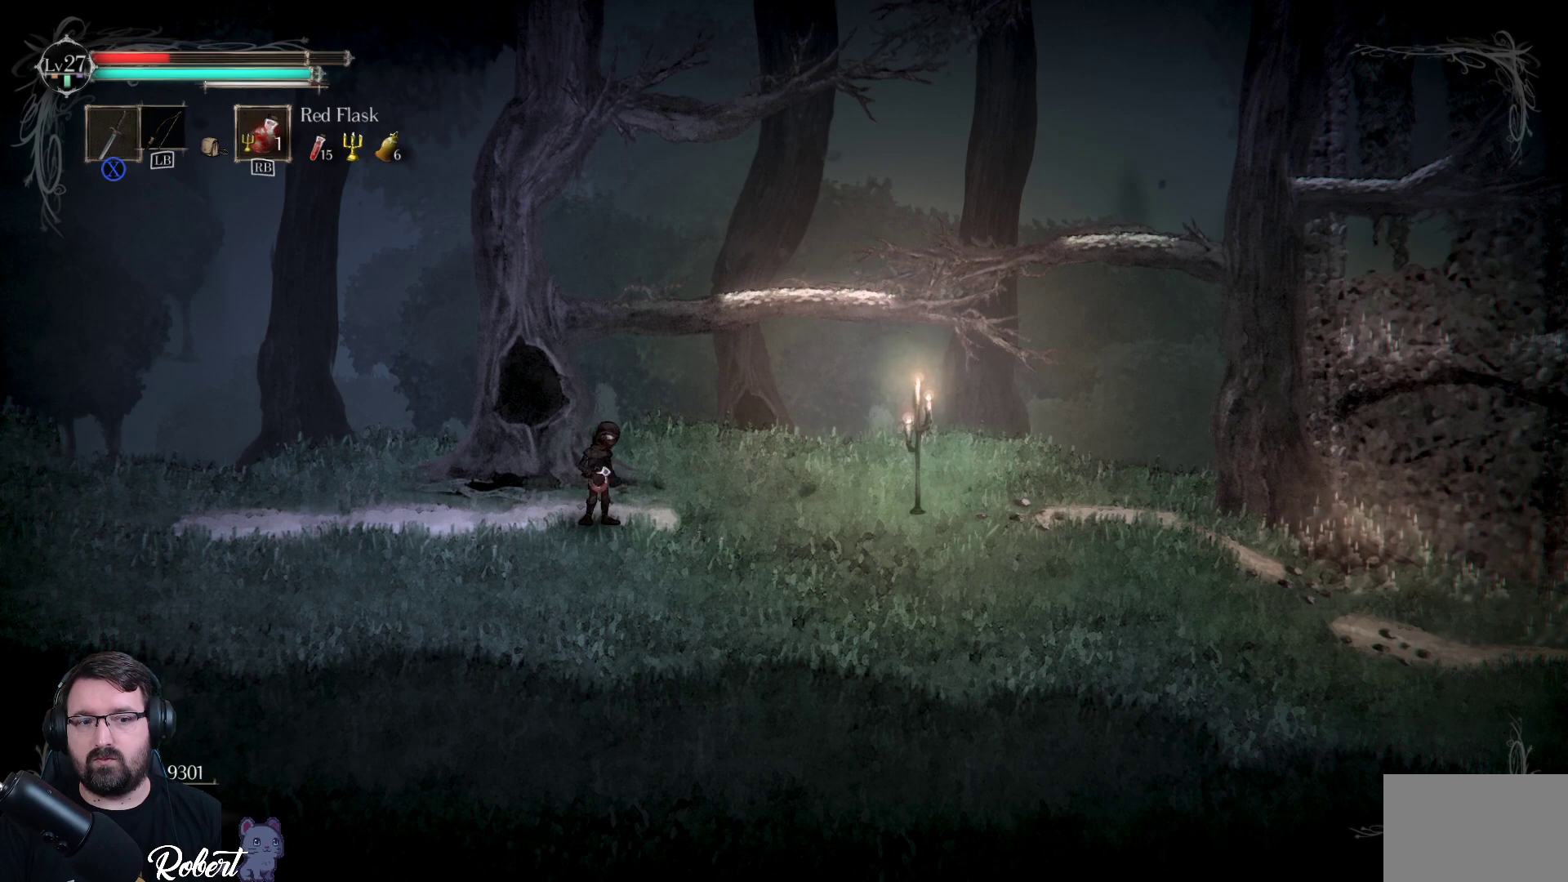
{"buttons": [], "left_stick": "center", "right_stick": "center", "events": [[67, "R1", "up"]]}
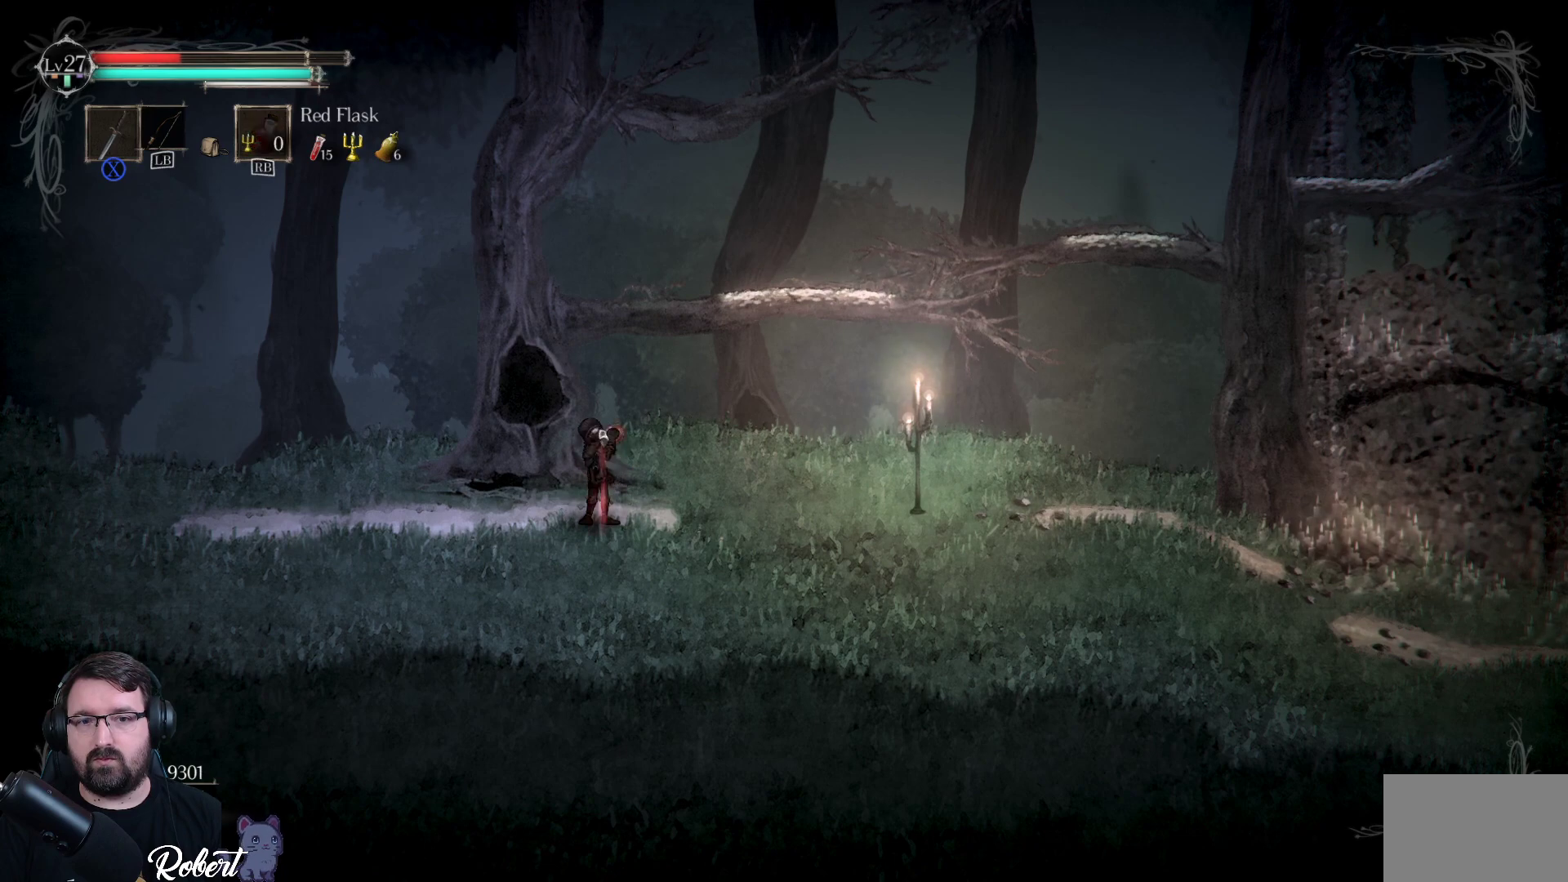
{"buttons": [], "left_stick": "center", "right_stick": "center", "events": []}
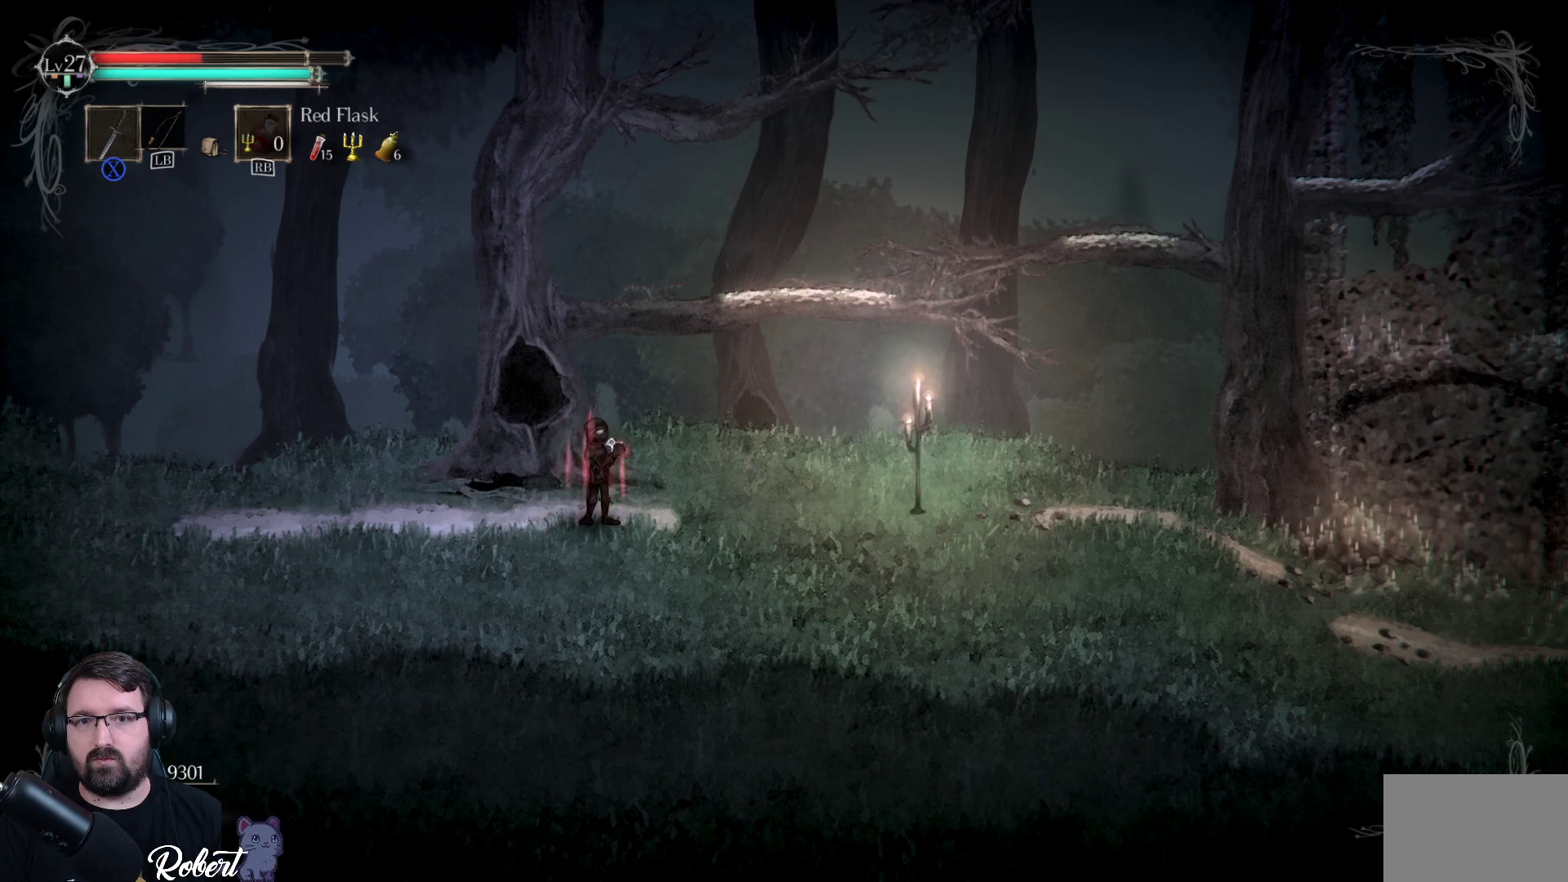
{"buttons": [], "left_stick": "up-right", "right_stick": "center", "events": [[233, "left_stick", "right"], [433, "left_stick", "up-right"]]}
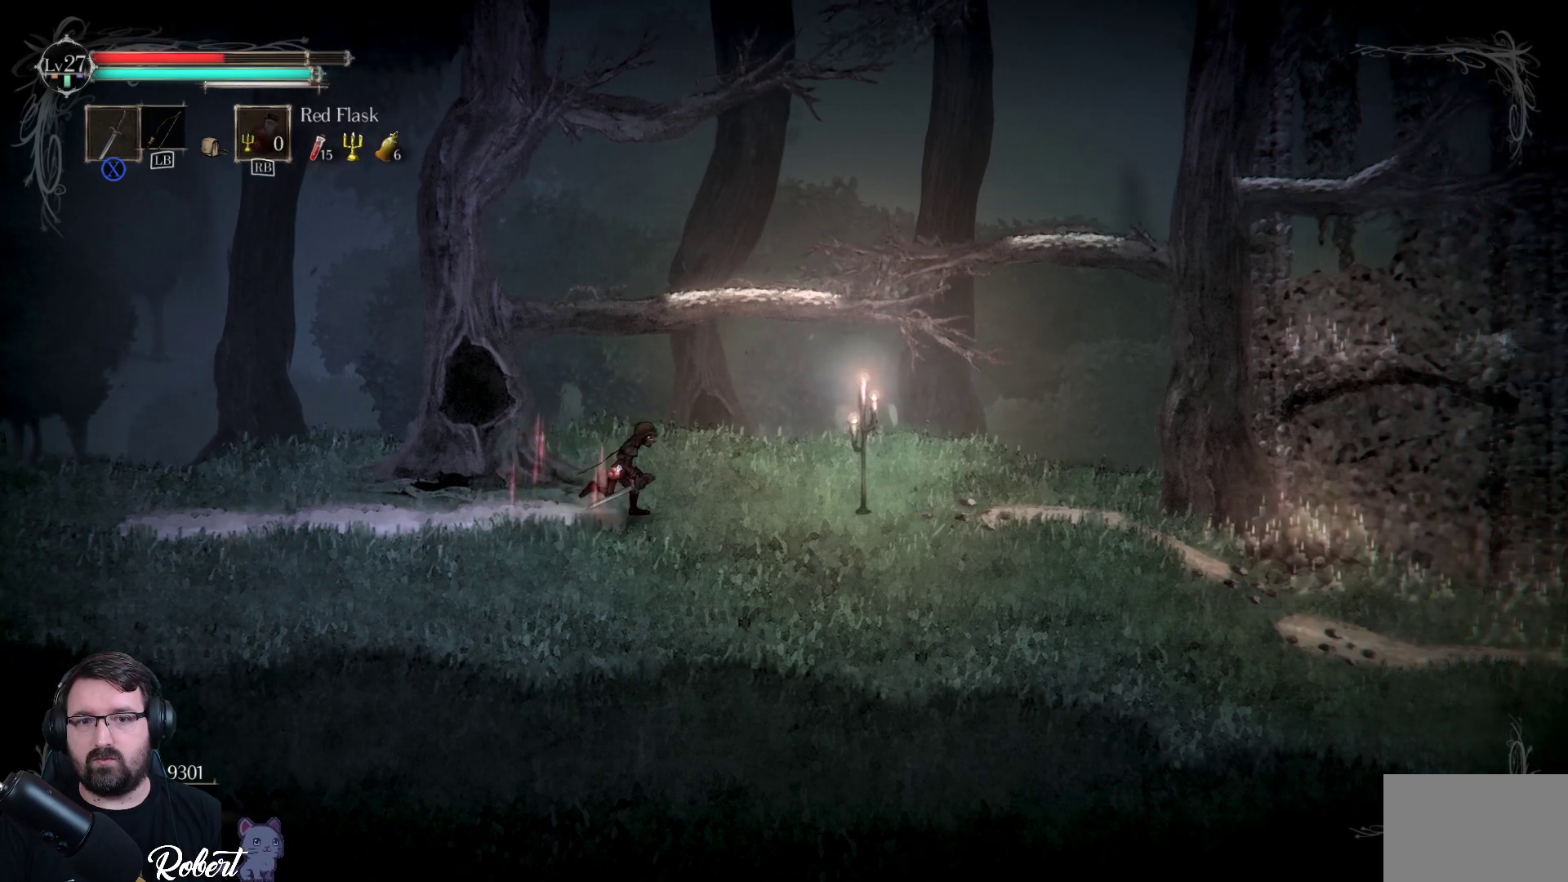
{"buttons": [], "left_stick": "up", "right_stick": "center", "events": [[67, "A", "down"], [67, "left_stick", "up"], [300, "A", "up"]]}
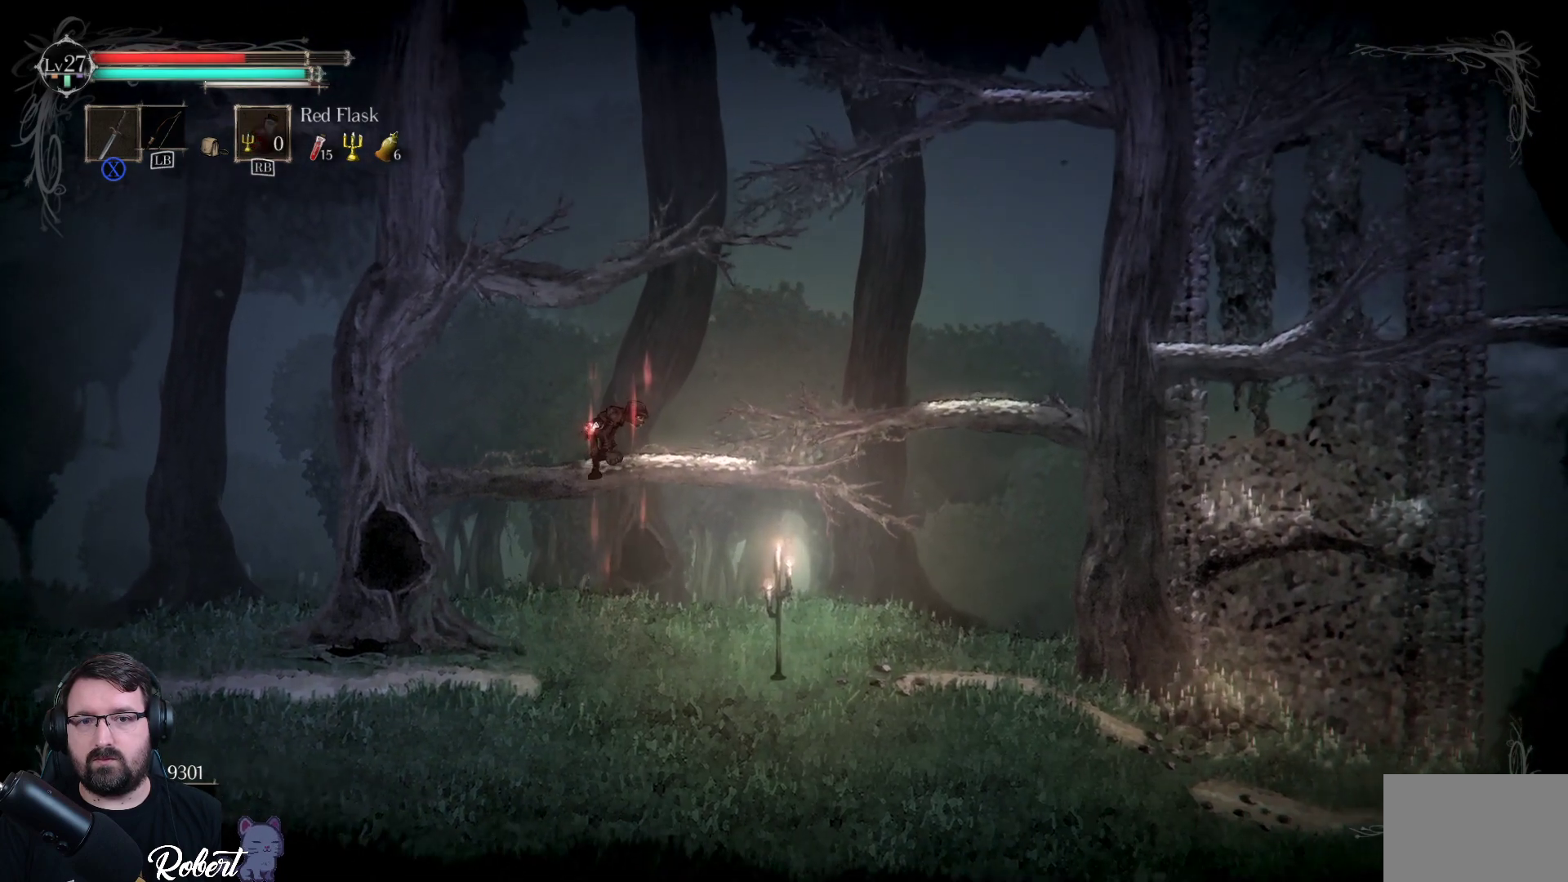
{"buttons": [], "left_stick": "right", "right_stick": "center", "events": [[167, "left_stick", "center"], [400, "left_stick", "right"]]}
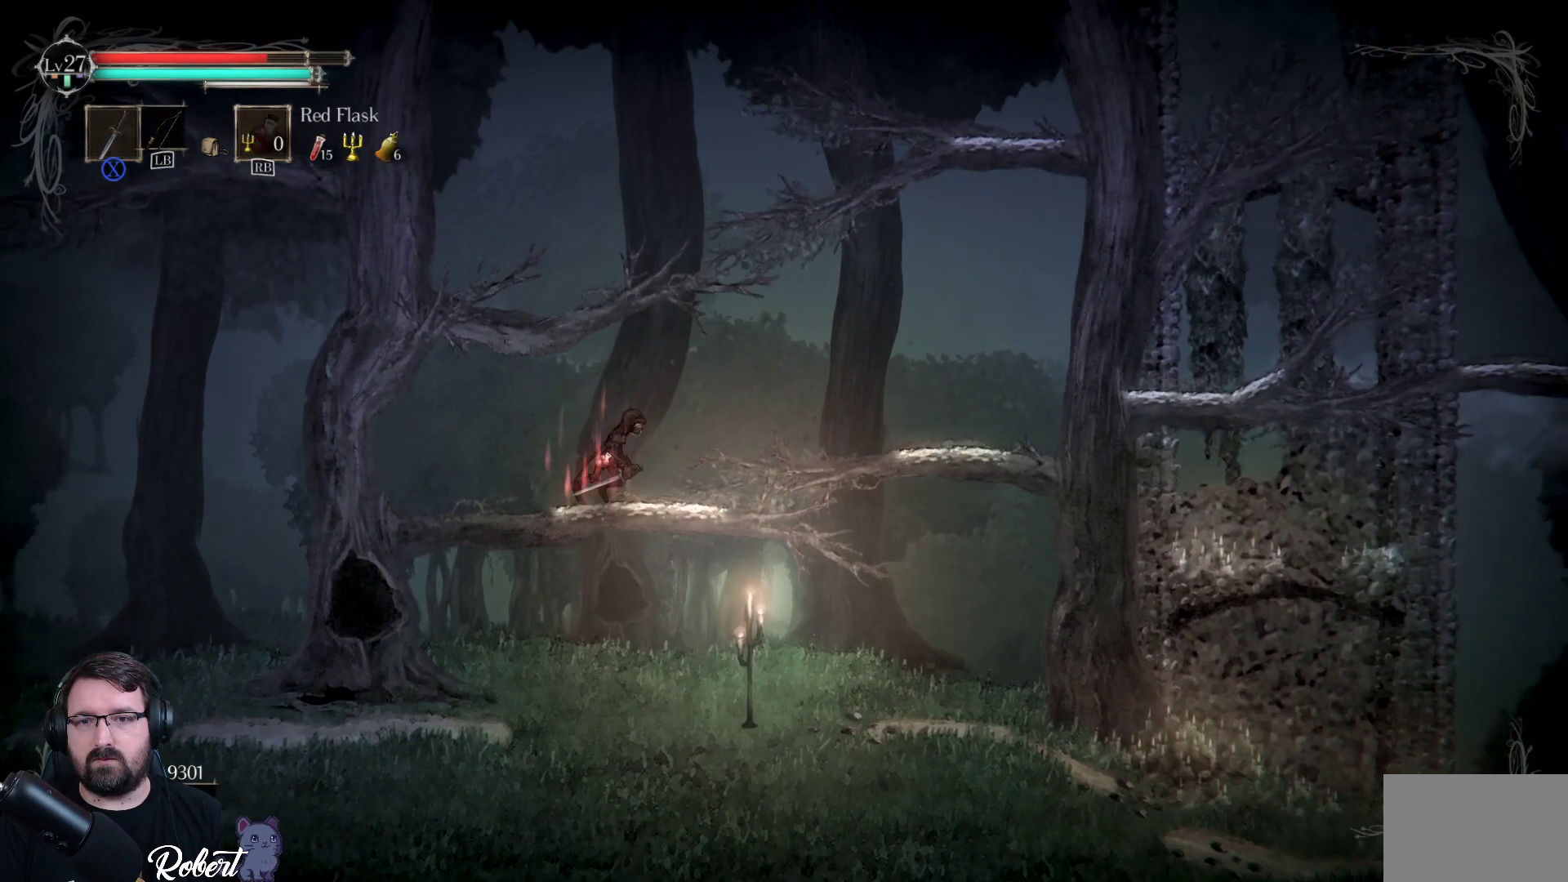
{"buttons": [], "left_stick": "right", "right_stick": "center", "events": [[233, "A", "down"], [400, "A", "up"]]}
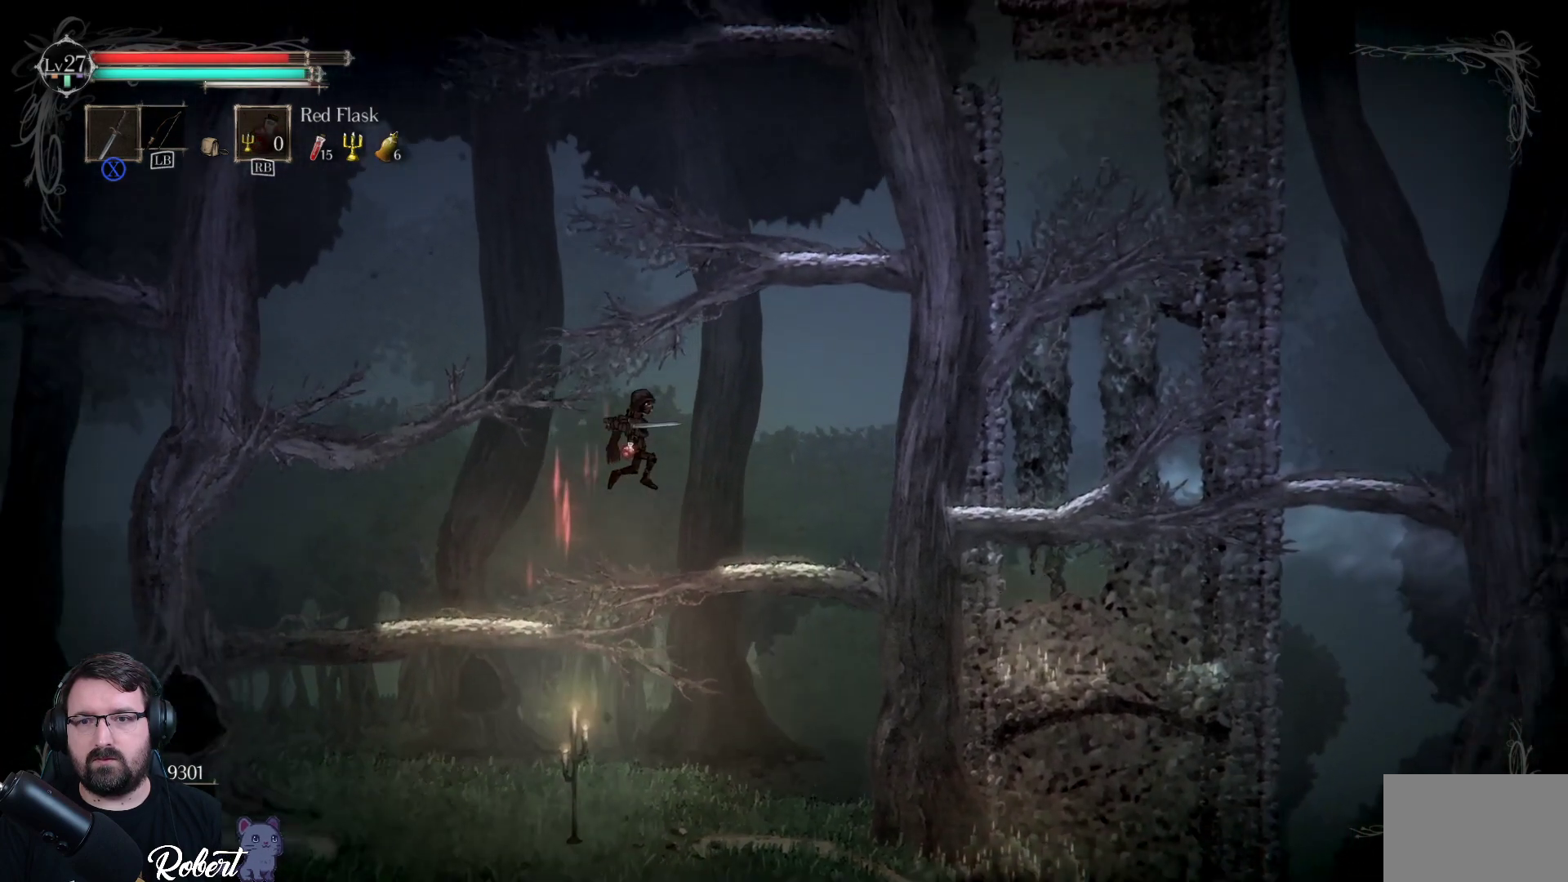
{"buttons": ["A"], "left_stick": "right", "right_stick": "center", "events": [[433, "A", "down"]]}
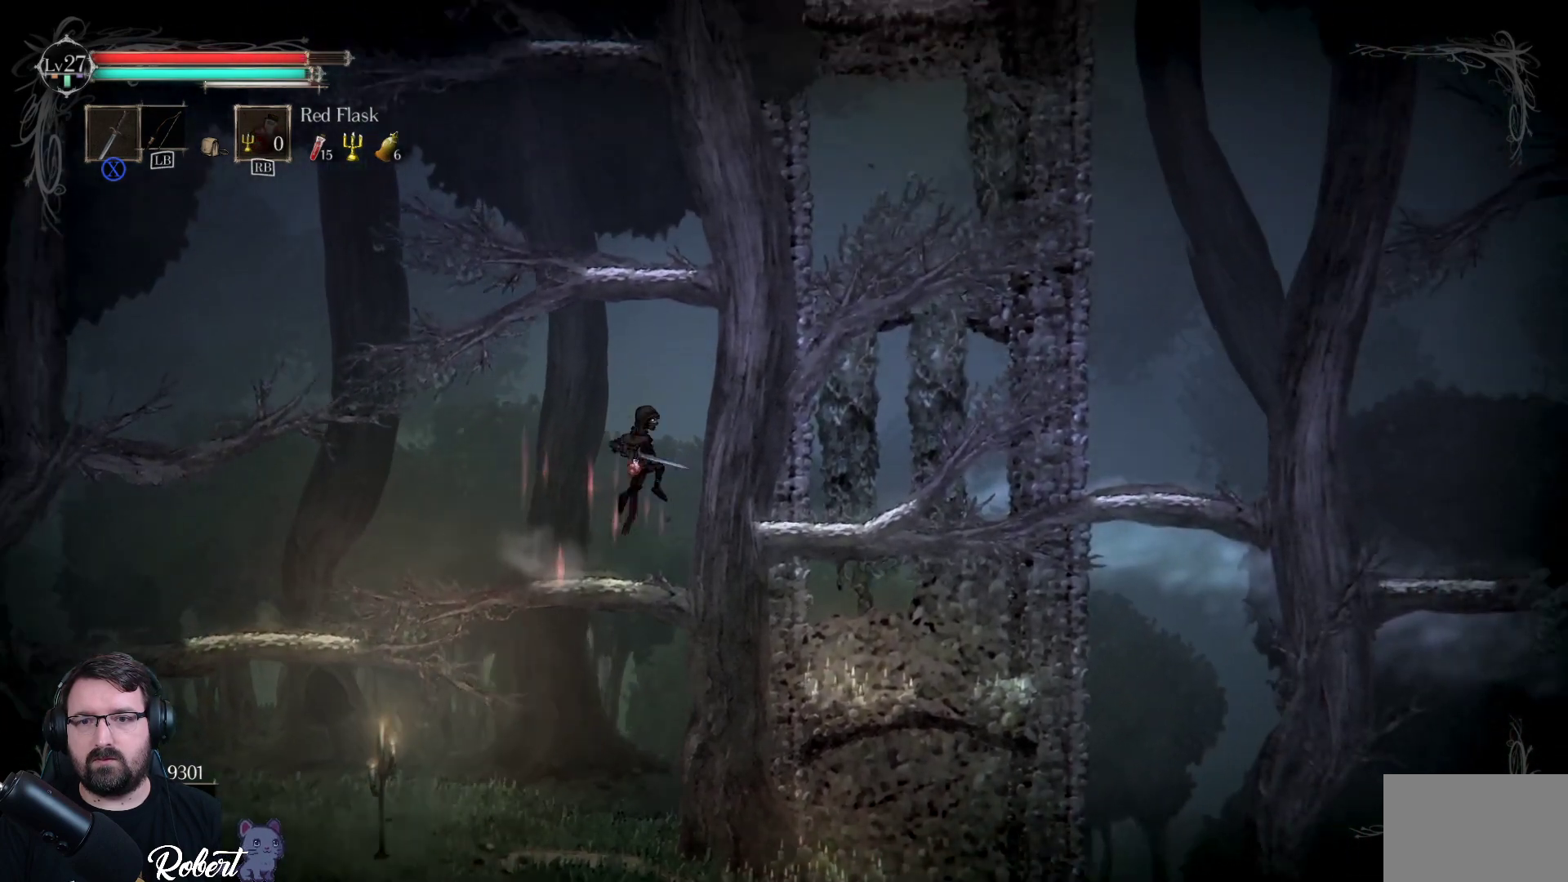
{"buttons": [], "left_stick": "center", "right_stick": "center", "events": [[233, "A", "up"], [500, "left_stick", "center"]]}
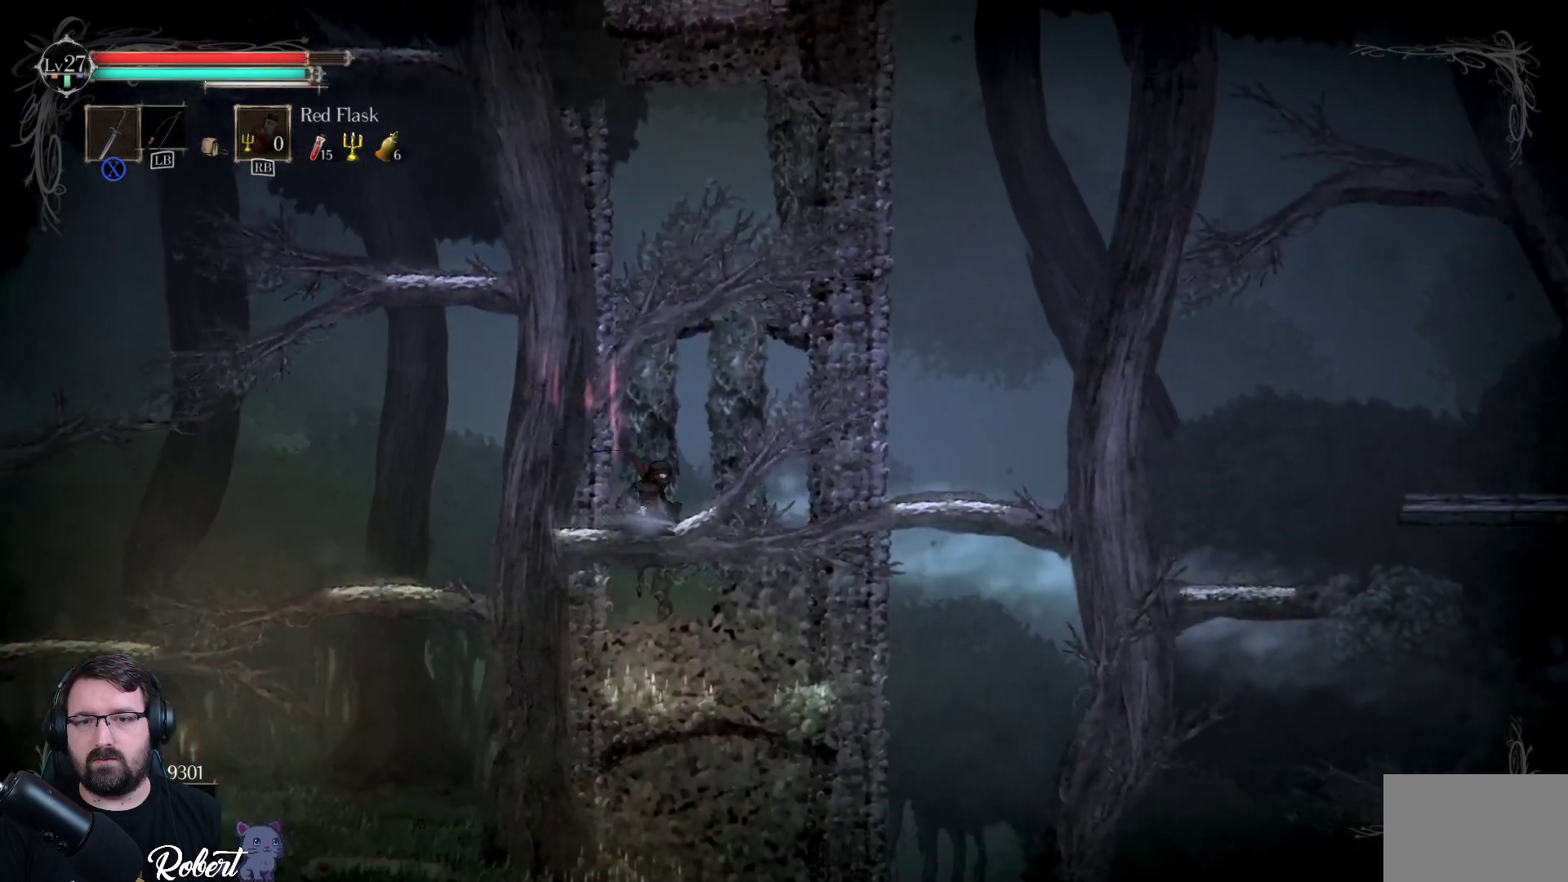
{"buttons": [], "left_stick": "center", "right_stick": "center", "events": [[300, "left_stick", "up-right"], [467, "left_stick", "center"]]}
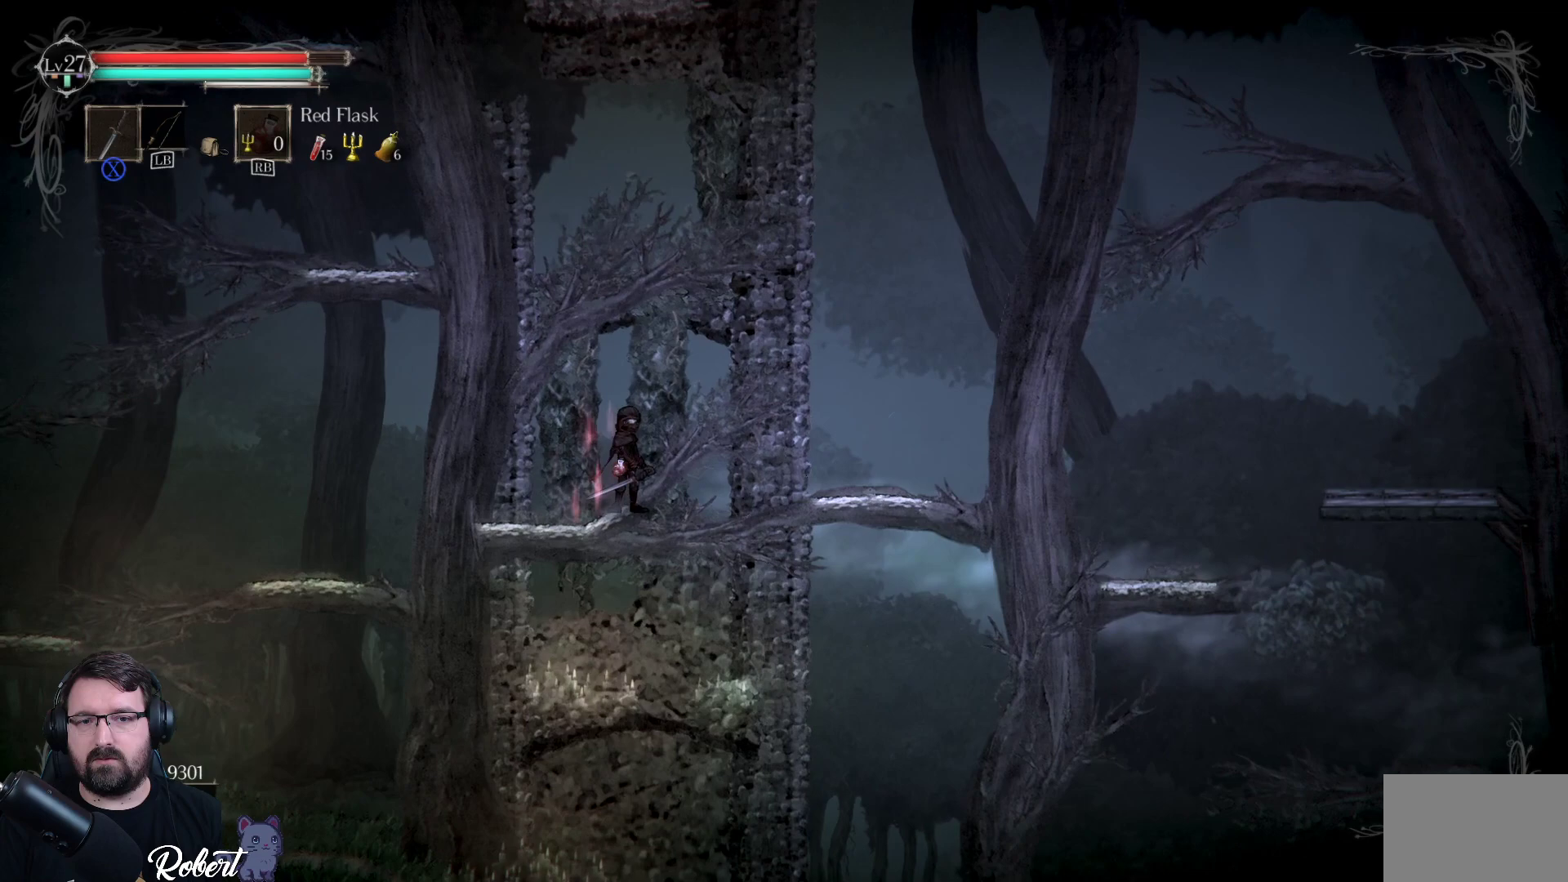
{"buttons": ["A"], "left_stick": "left", "right_stick": "center", "events": [[233, "left_stick", "left"], [333, "A", "down"]]}
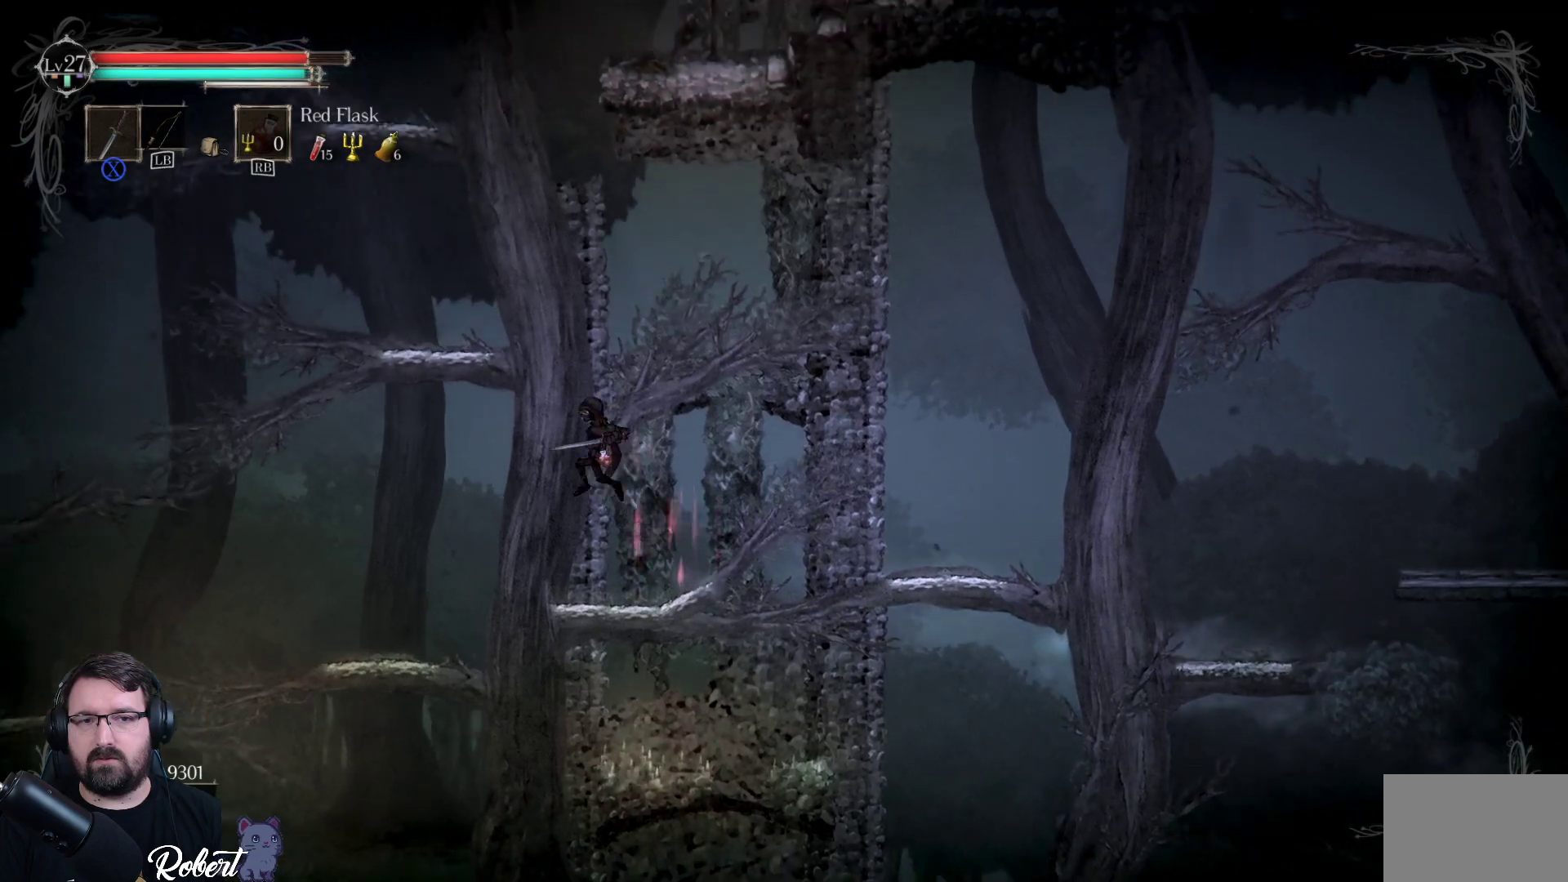
{"buttons": [], "left_stick": "up", "right_stick": "center", "events": [[167, "left_stick", "up-left"], [300, "A", "up"], [367, "left_stick", "up-right"], [500, "left_stick", "up"]]}
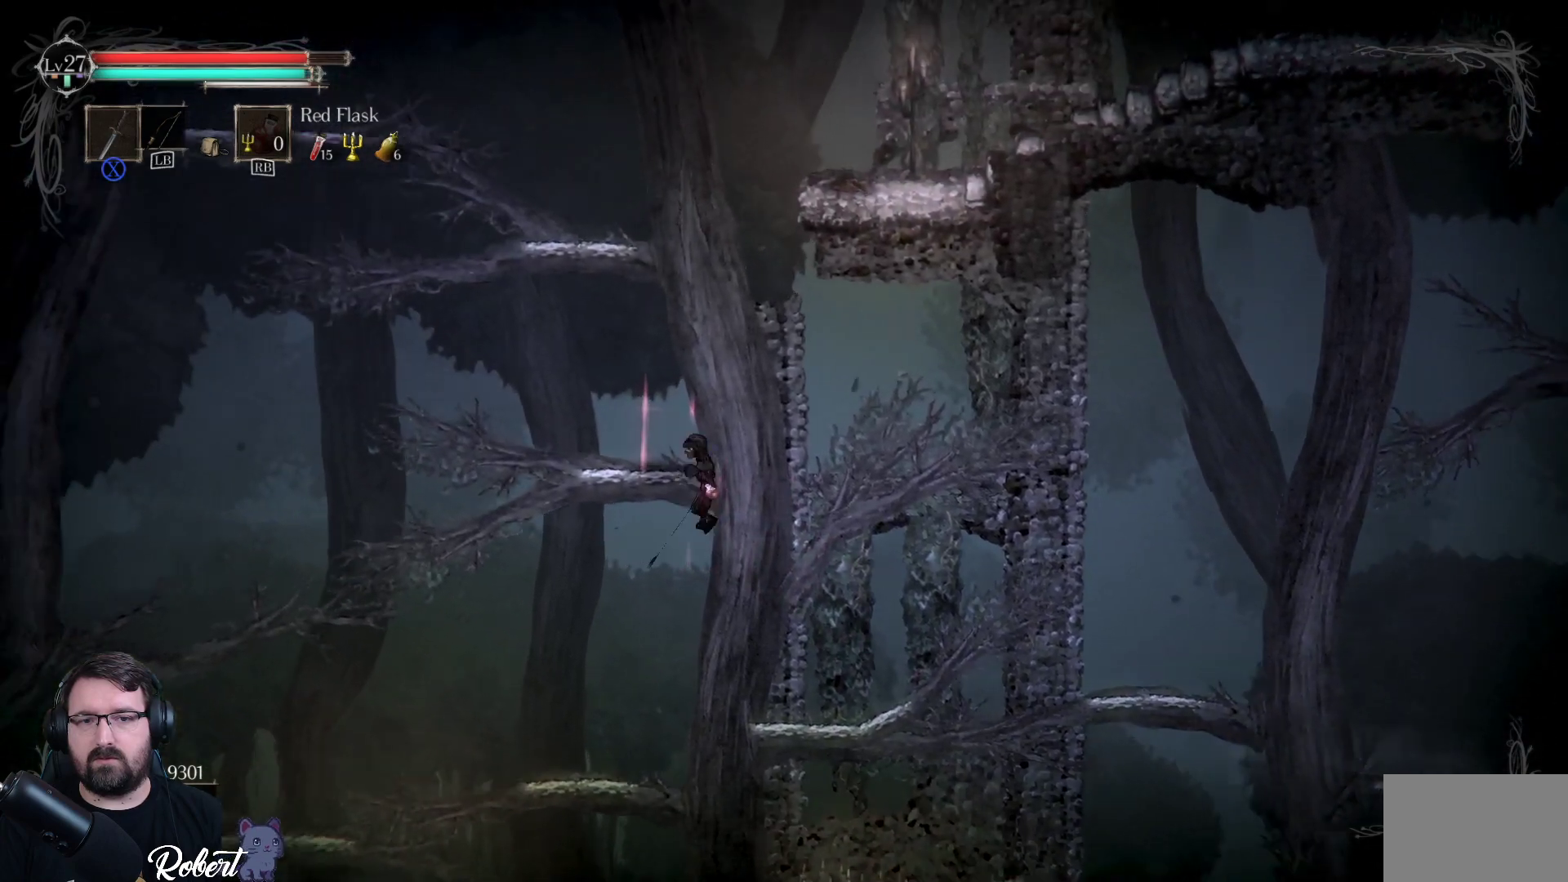
{"buttons": [], "left_stick": "center", "right_stick": "center", "events": [[100, "left_stick", "center"], [167, "left_stick", "left"], [433, "left_stick", "center"]]}
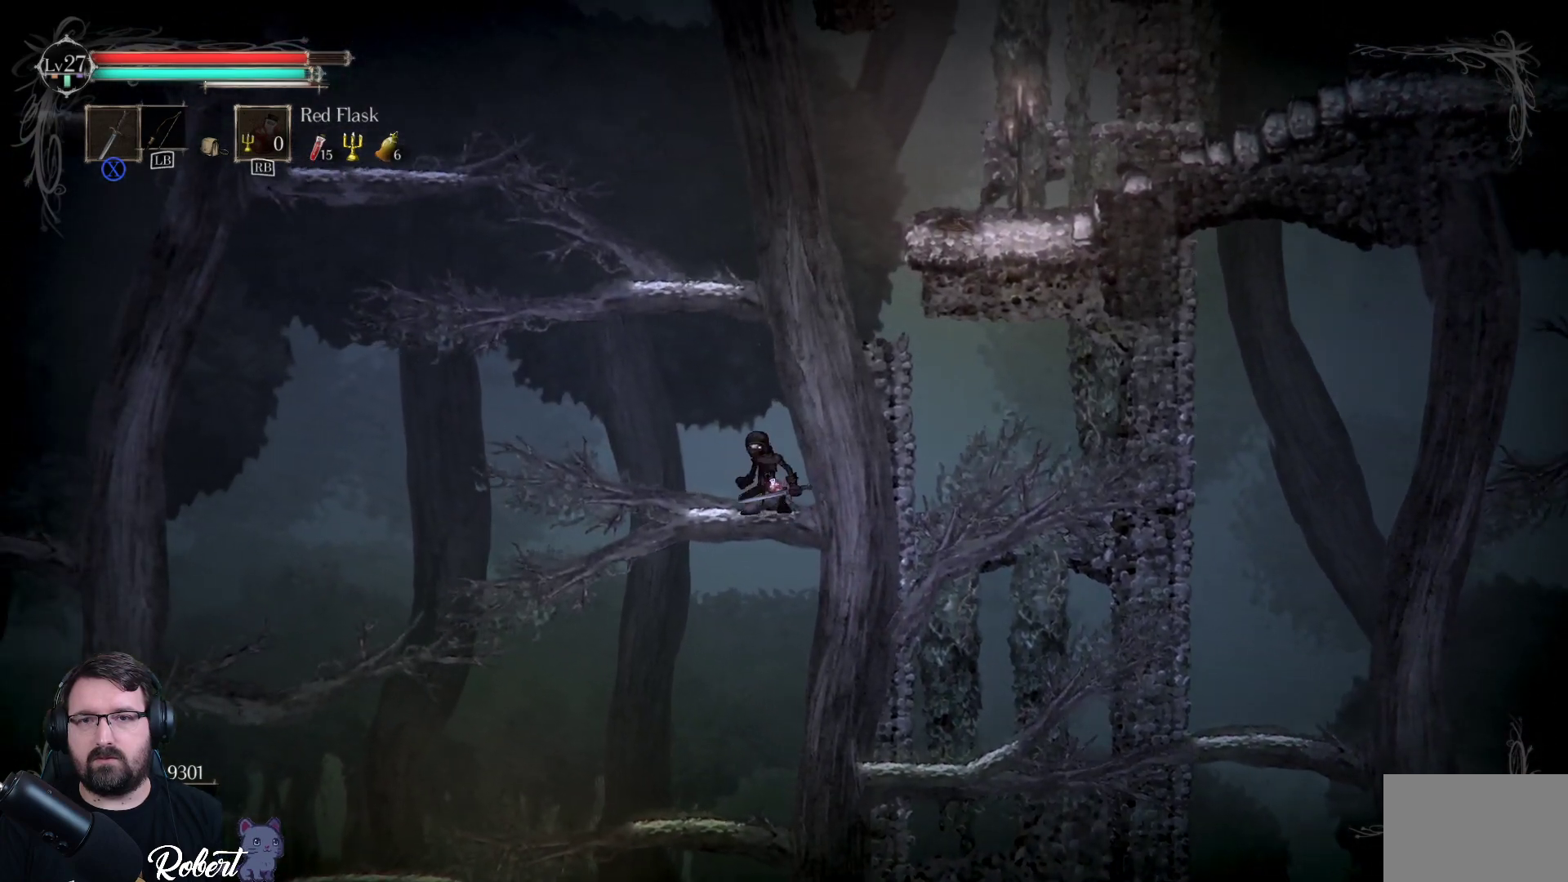
{"buttons": [], "left_stick": "up-right", "right_stick": "center", "events": [[133, "left_stick", "up-left"], [200, "A", "down"], [333, "left_stick", "up"], [433, "A", "up"], [500, "left_stick", "up-right"]]}
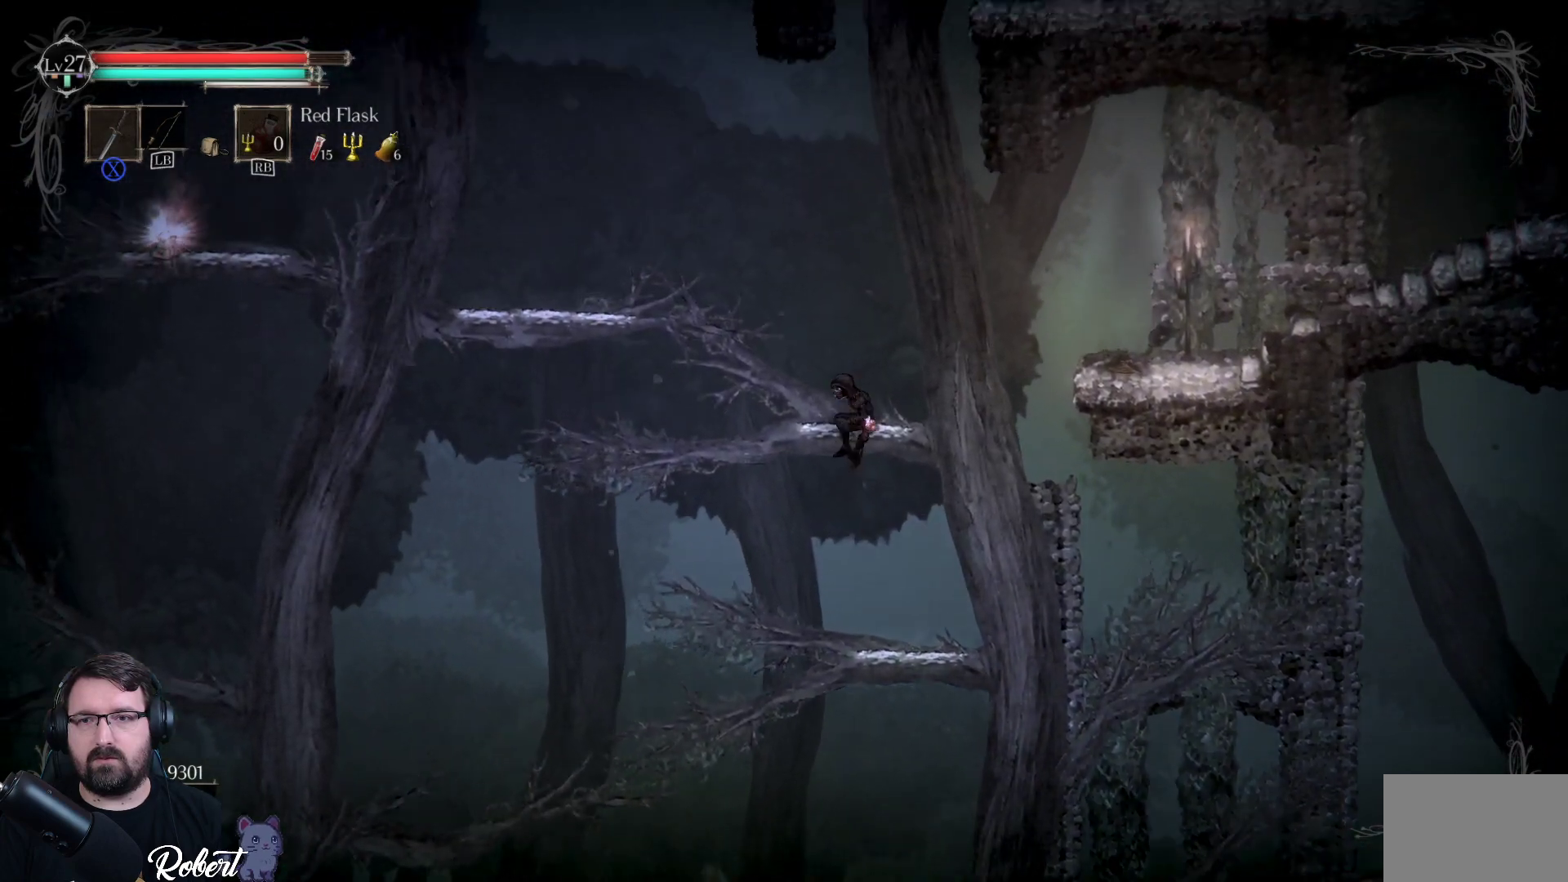
{"buttons": [], "left_stick": "center", "right_stick": "center", "events": [[300, "left_stick", "center"]]}
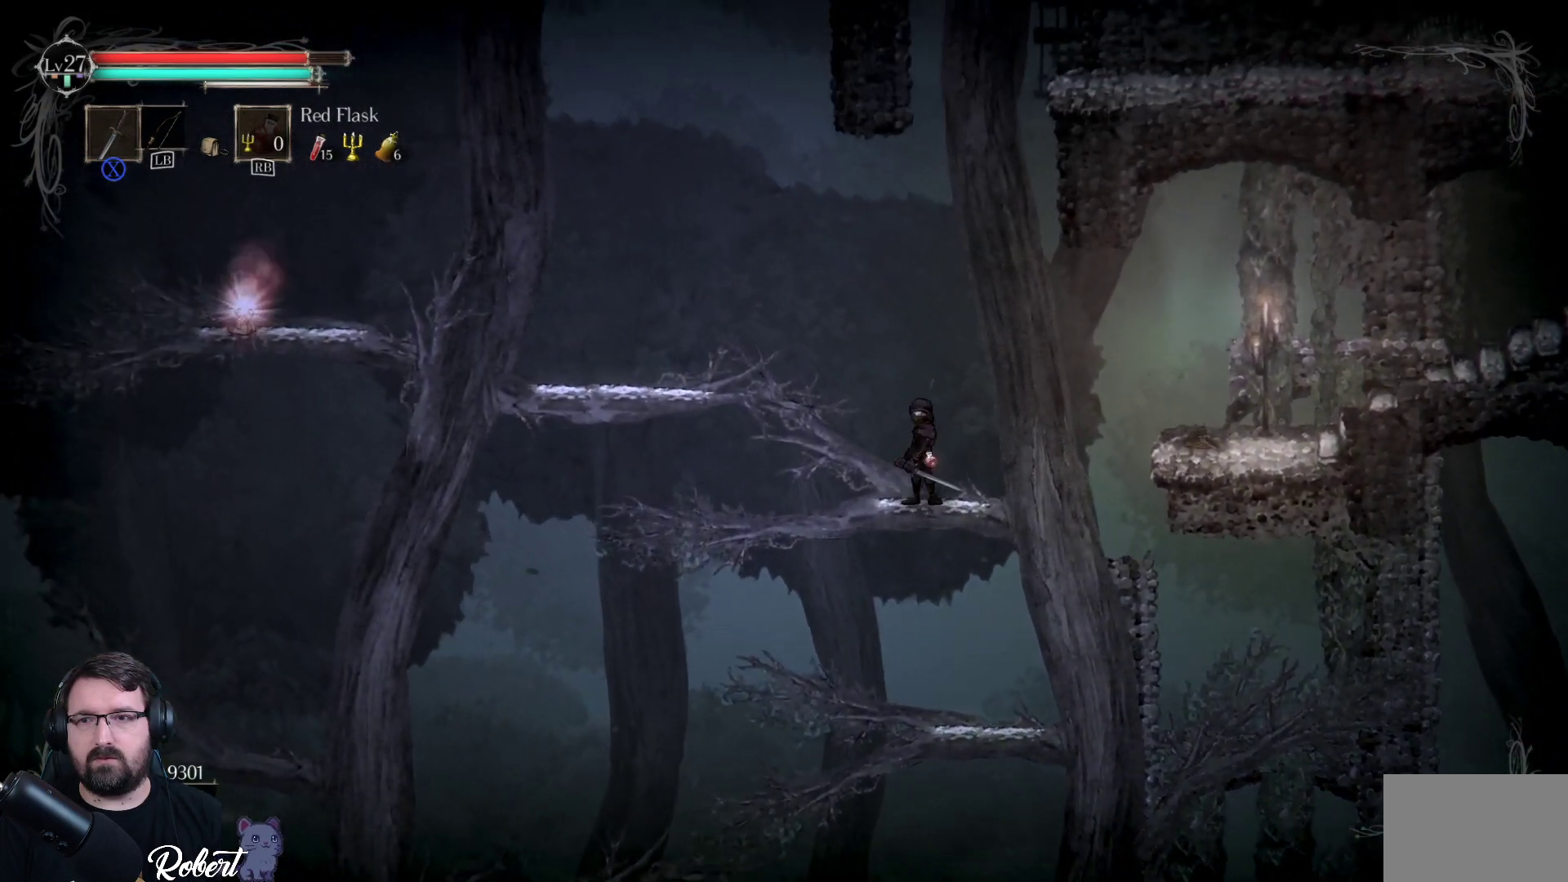
{"buttons": ["A"], "left_stick": "left", "right_stick": "center", "events": [[267, "left_stick", "left"], [400, "A", "down"]]}
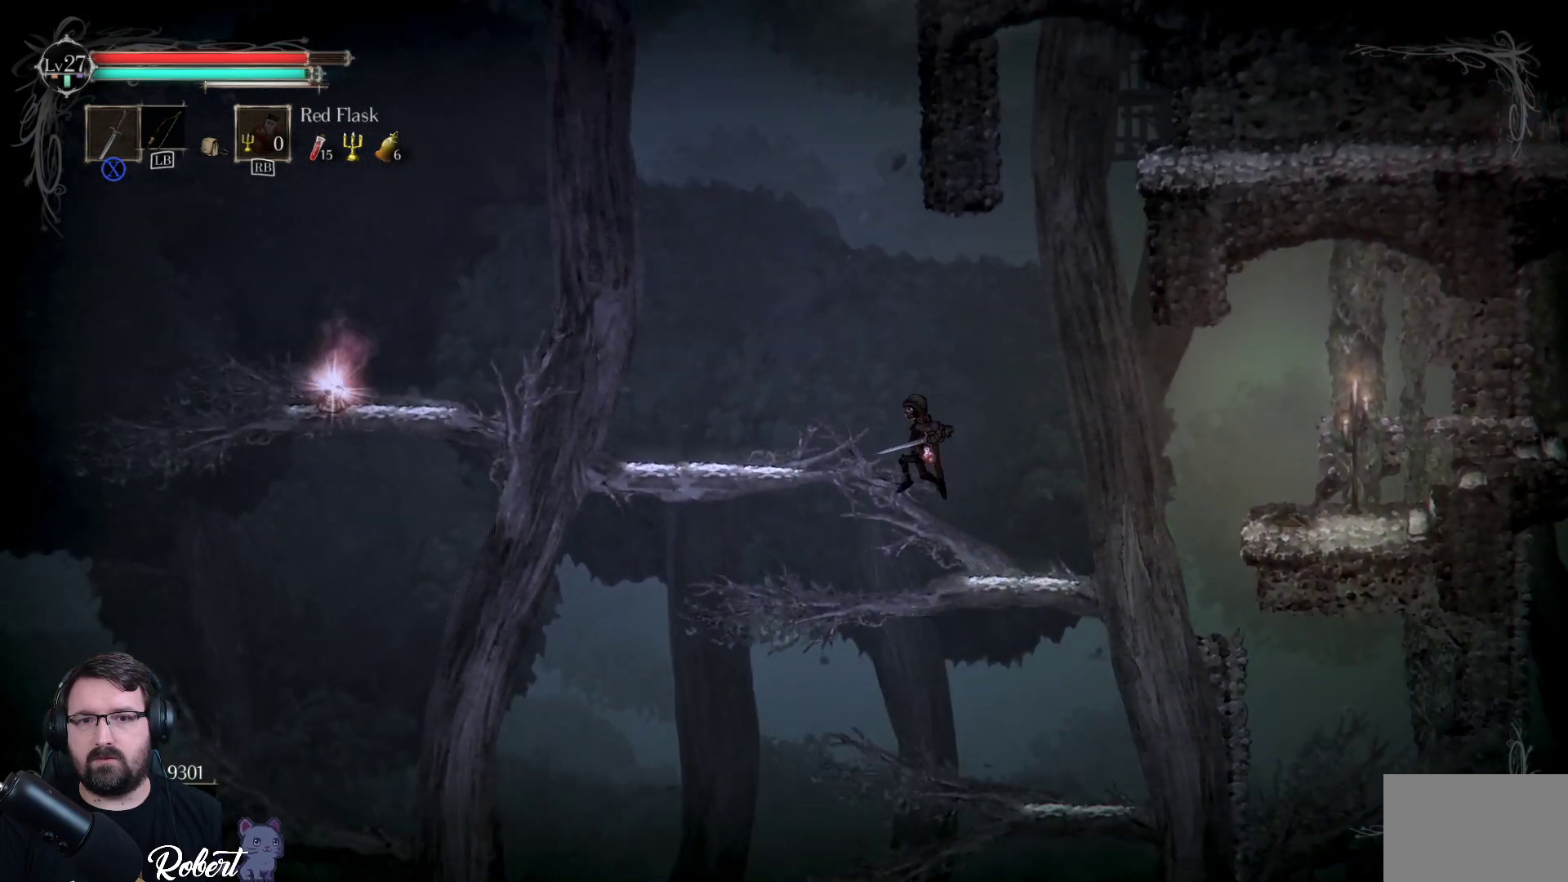
{"buttons": [], "left_stick": "left", "right_stick": "center", "events": [[400, "A", "up"]]}
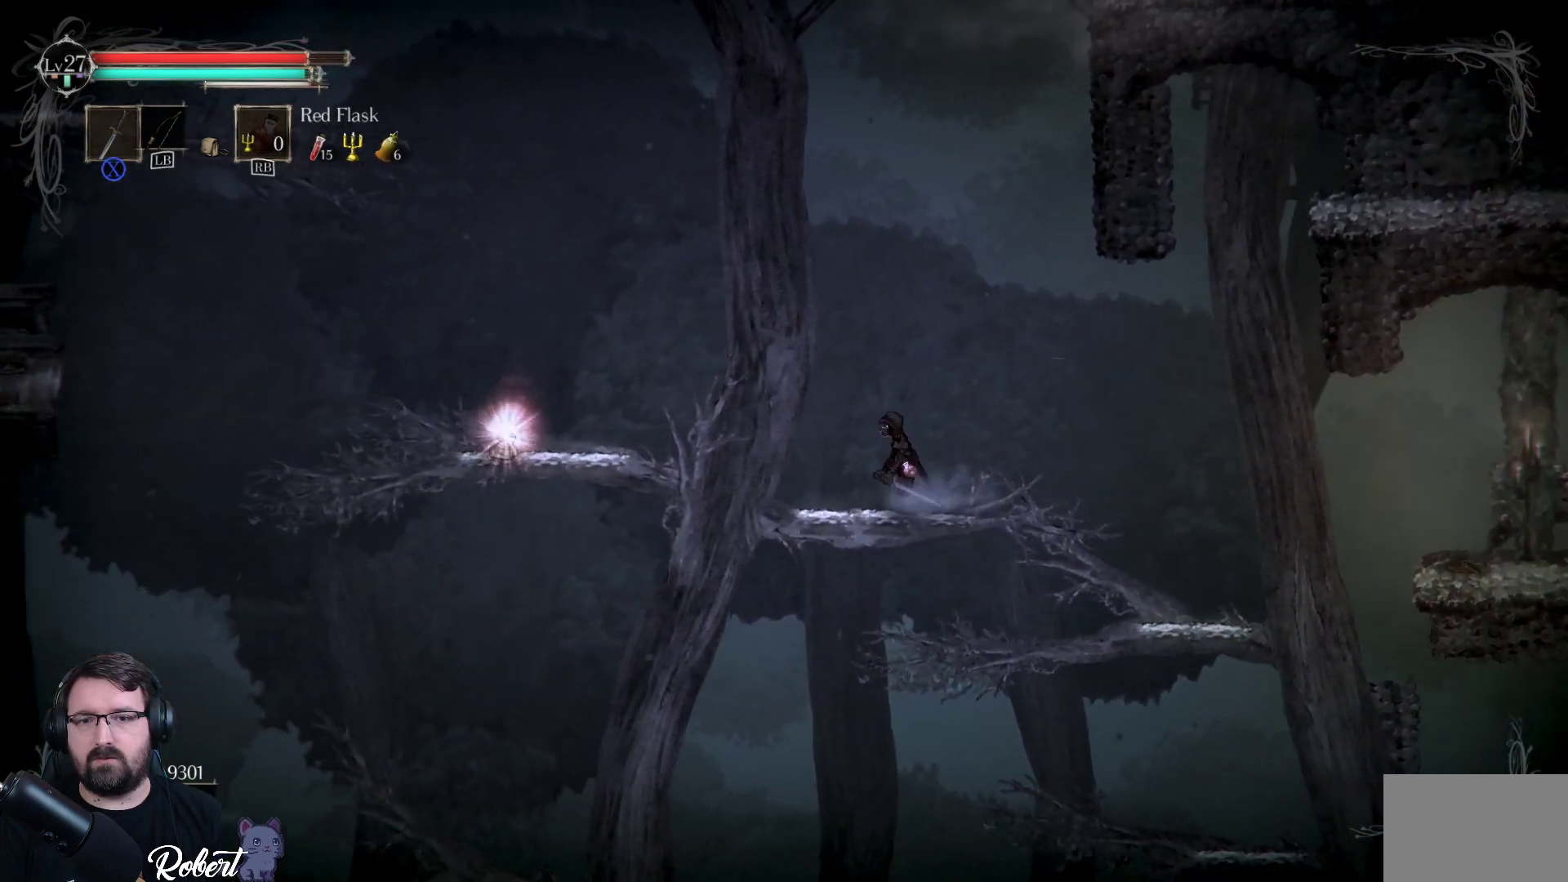
{"buttons": ["A"], "left_stick": "left", "right_stick": "center", "events": [[333, "A", "down"]]}
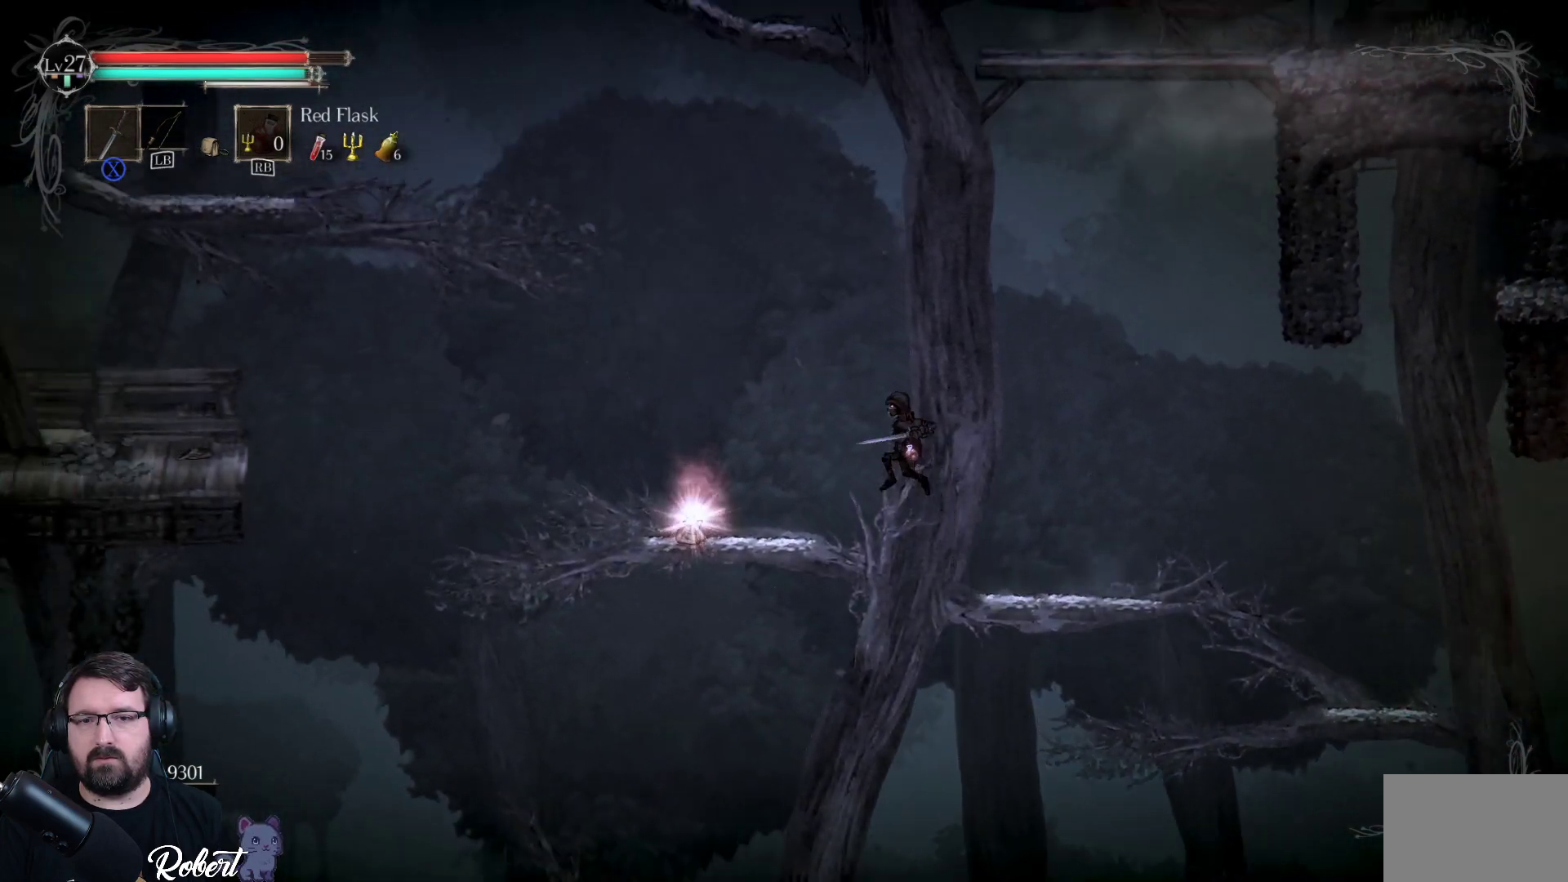
{"buttons": [], "left_stick": "center", "right_stick": "center", "events": [[233, "A", "up"], [433, "left_stick", "center"]]}
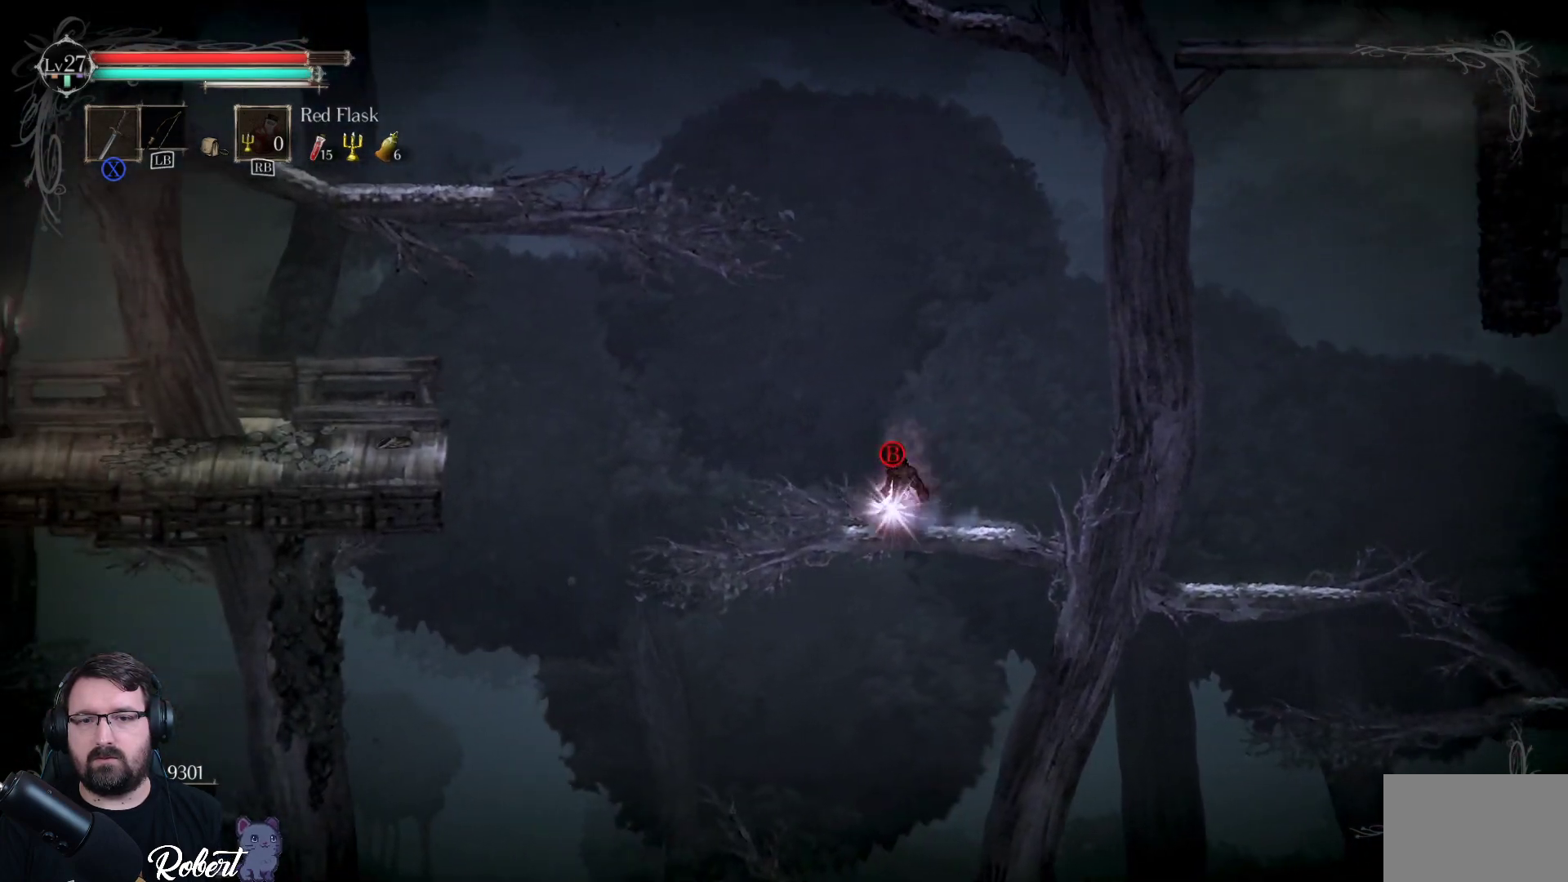
{"buttons": [], "left_stick": "center", "right_stick": "center", "events": [[67, "B", "down"], [200, "B", "up"]]}
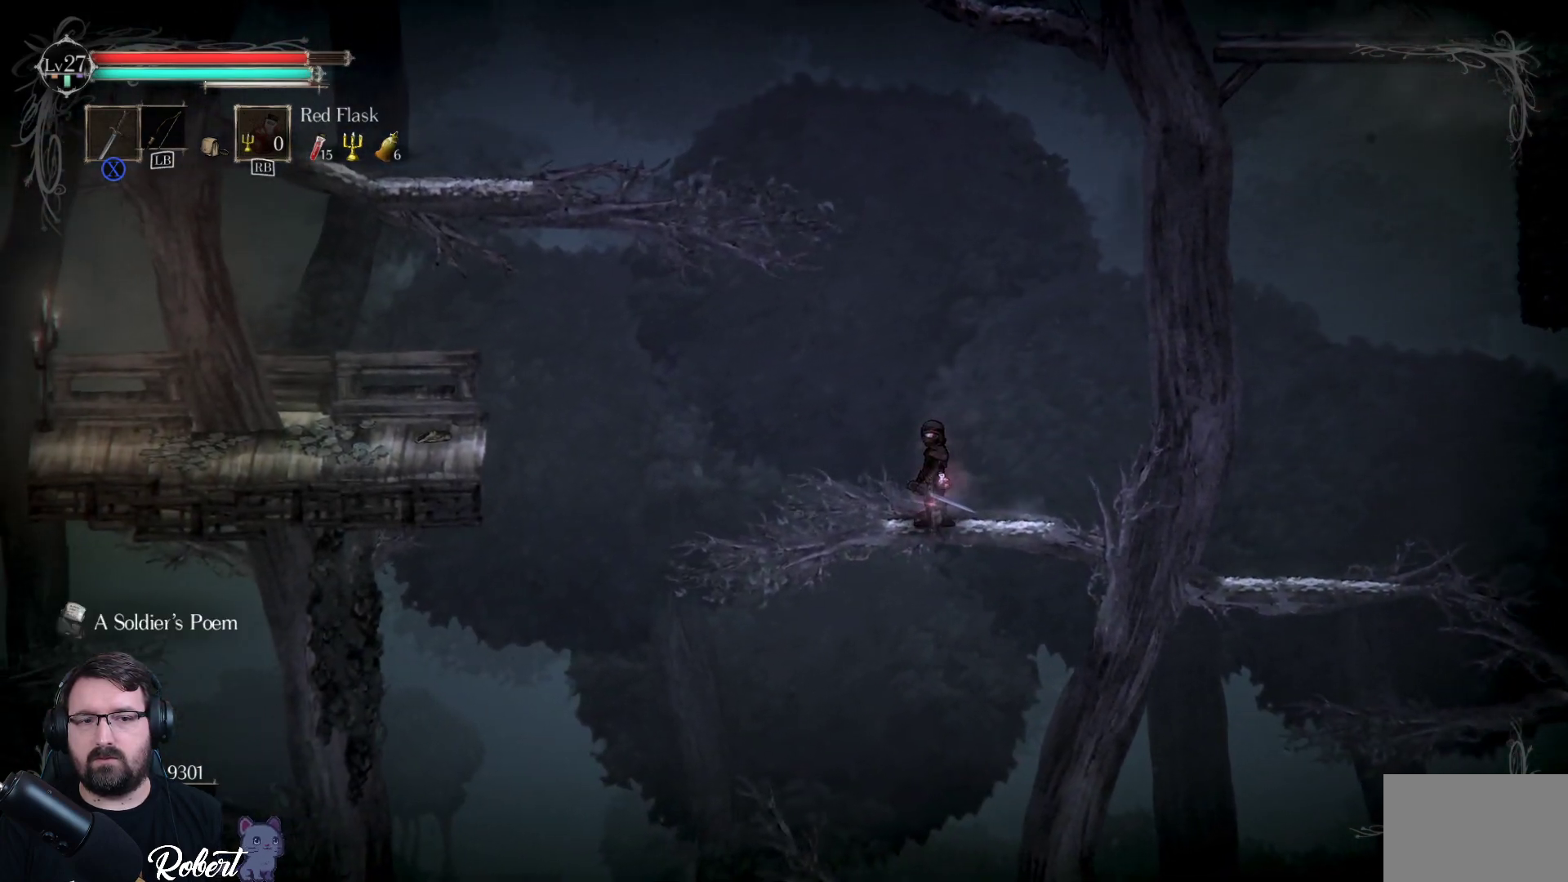
{"buttons": [], "left_stick": "center", "right_stick": "center", "events": []}
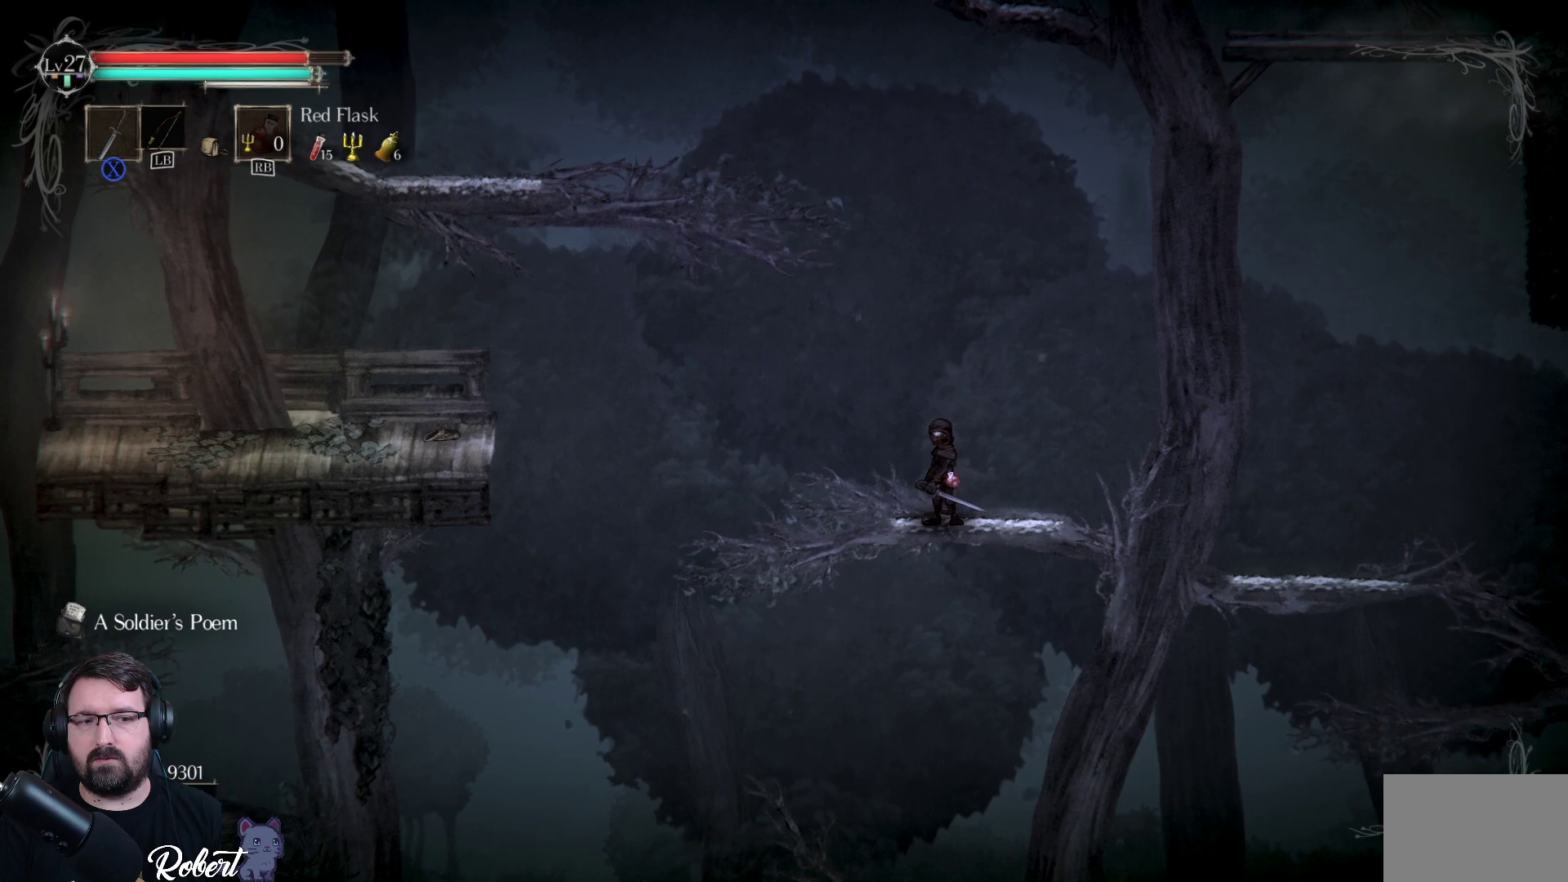
{"buttons": [], "left_stick": "center", "right_stick": "center", "events": [[67, "left_stick", "right"], [233, "left_stick", "center"]]}
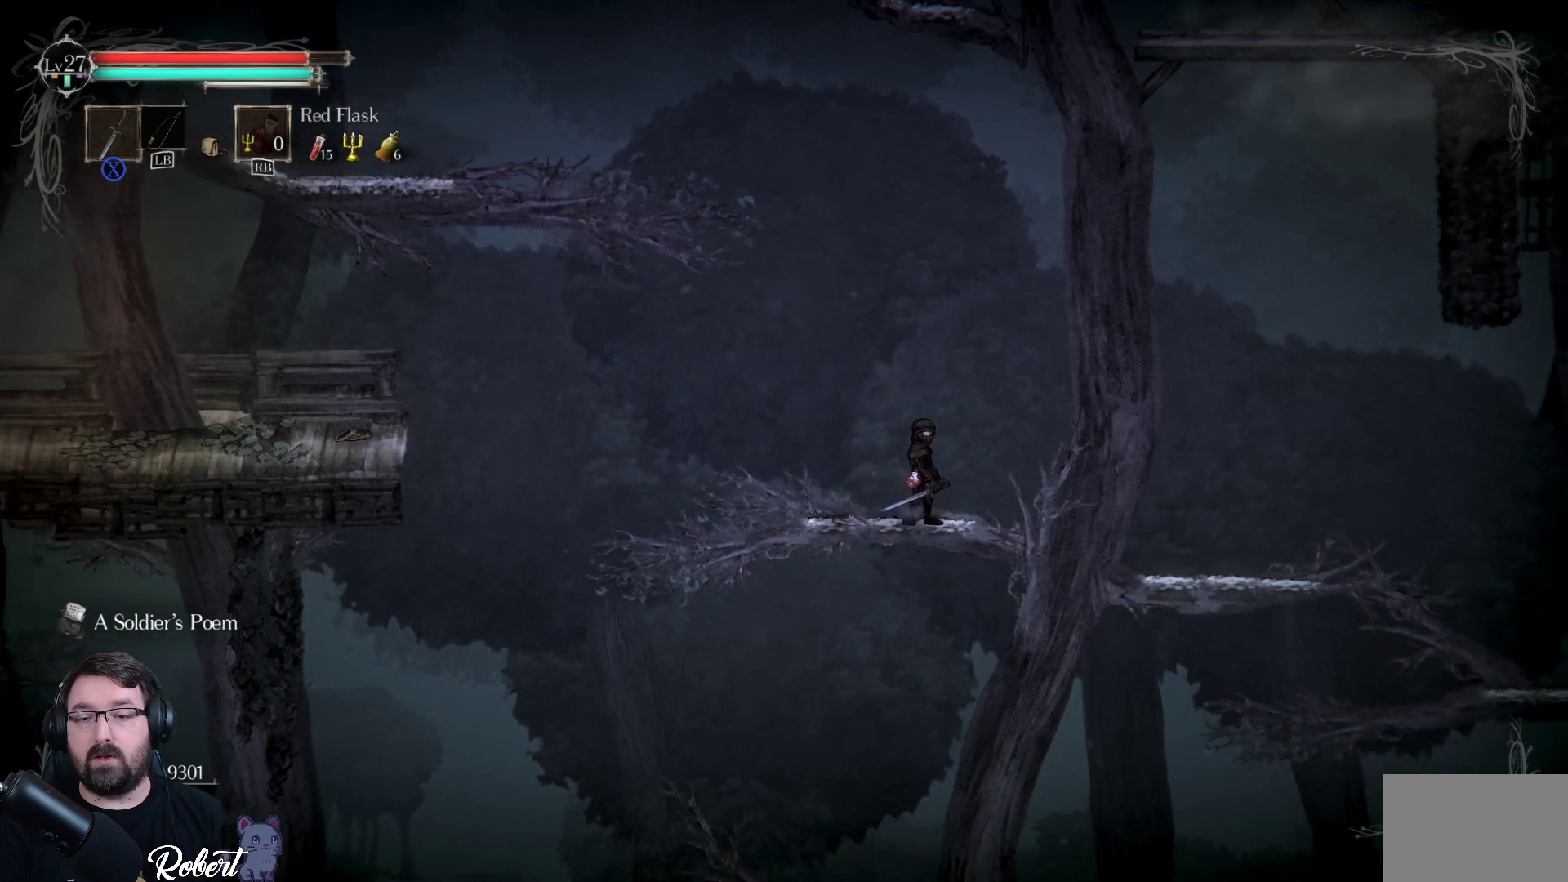
{"buttons": [], "left_stick": "right", "right_stick": "center", "events": [[33, "left_stick", "right"], [67, "A", "down"], [400, "A", "up"]]}
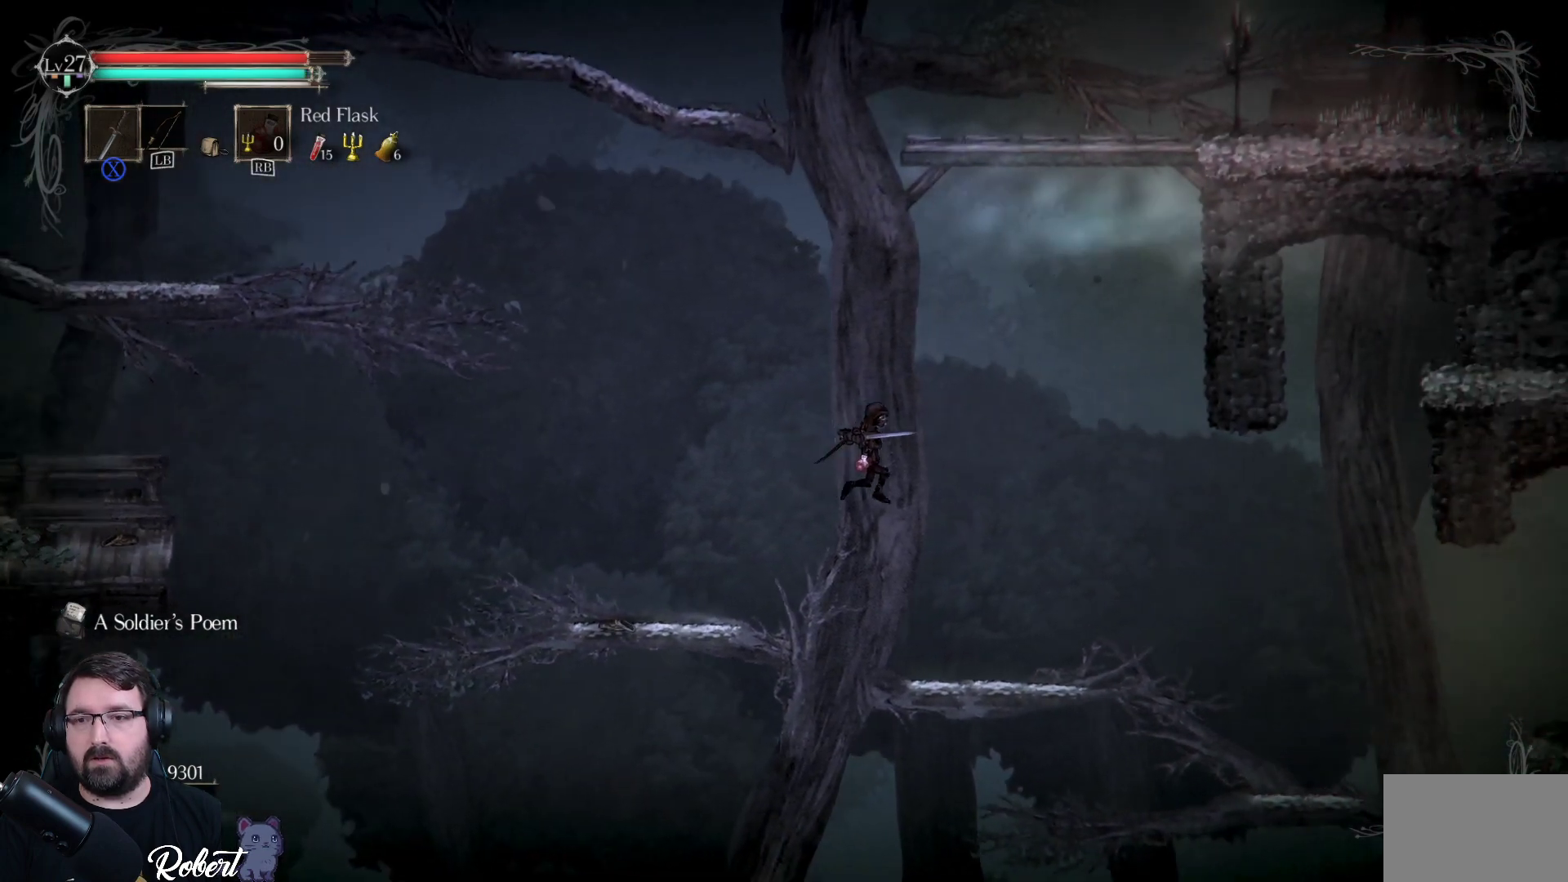
{"buttons": [], "left_stick": "center", "right_stick": "center", "events": [[233, "left_stick", "center"]]}
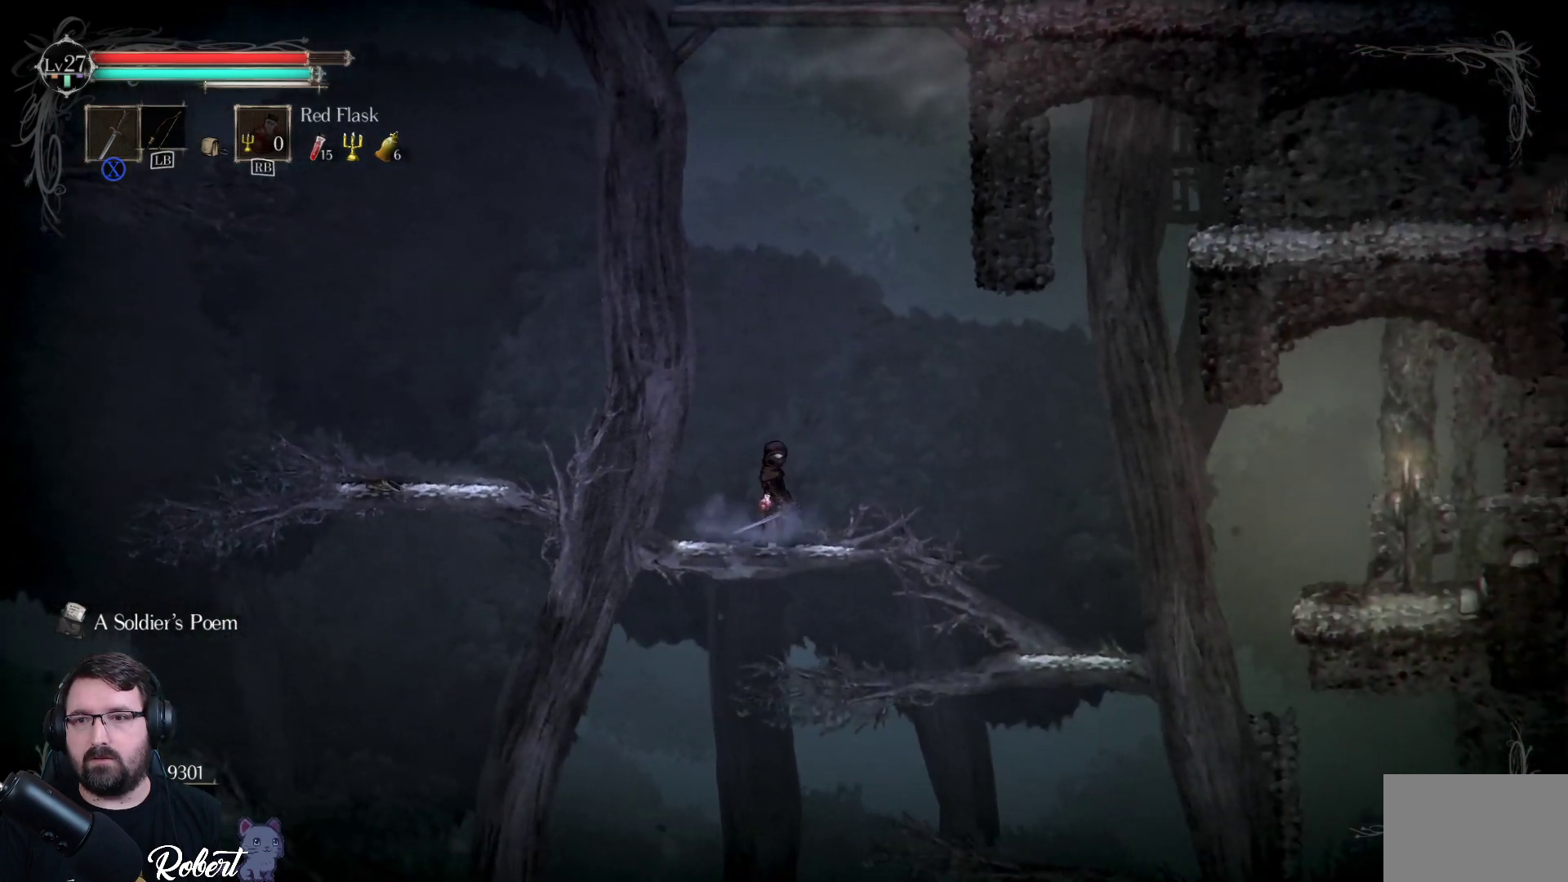
{"buttons": [], "left_stick": "right", "right_stick": "center", "events": [[67, "left_stick", "right"], [100, "A", "down"], [233, "A", "up"]]}
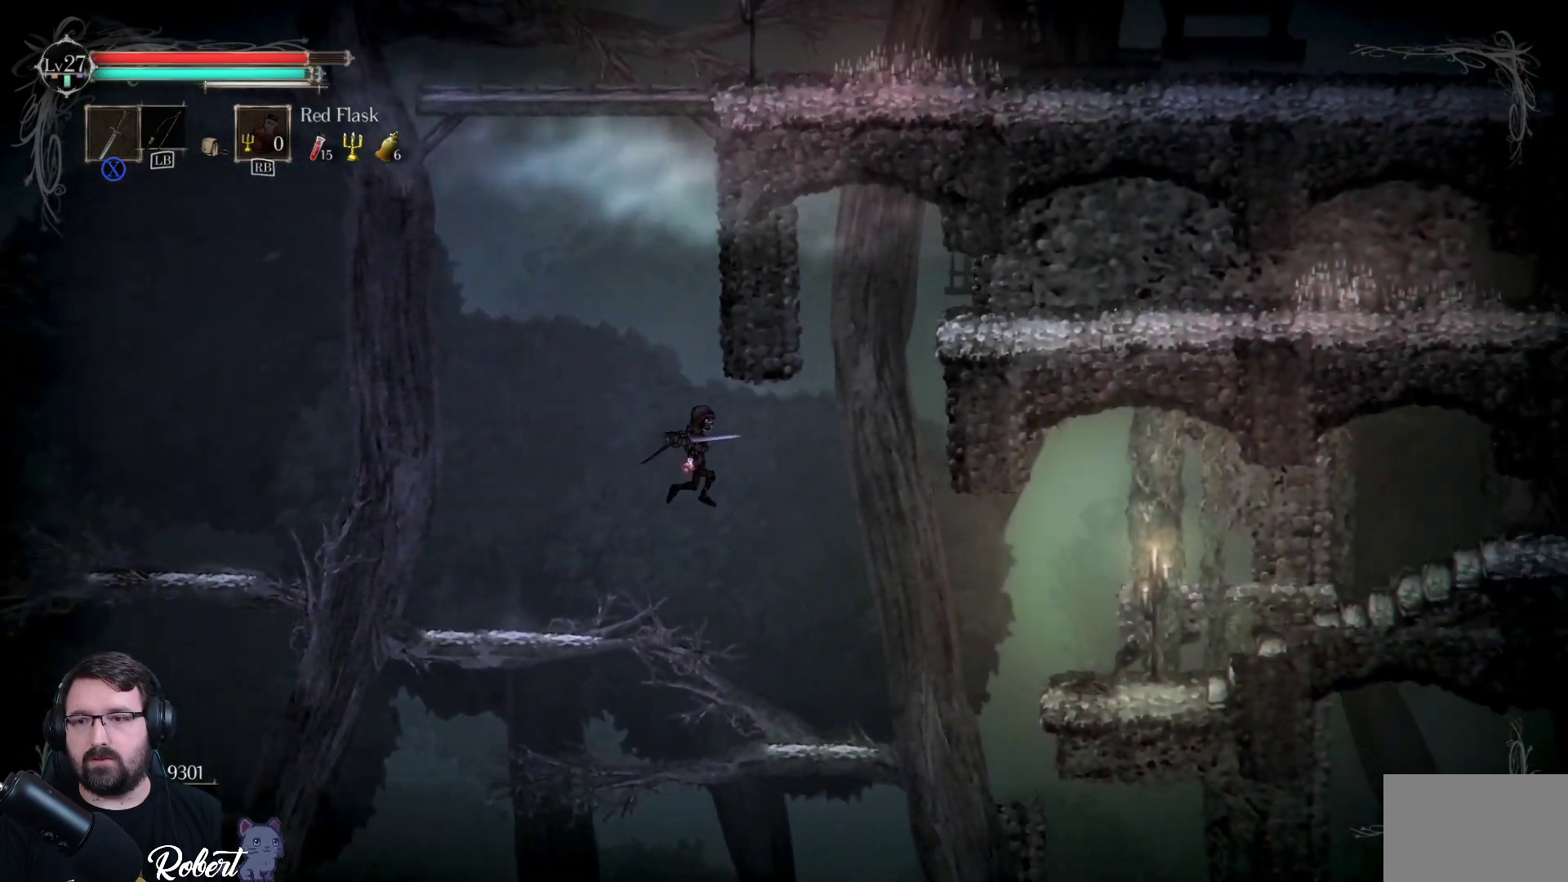
{"buttons": [], "left_stick": "center", "right_stick": "center", "events": [[33, "left_stick", "center"]]}
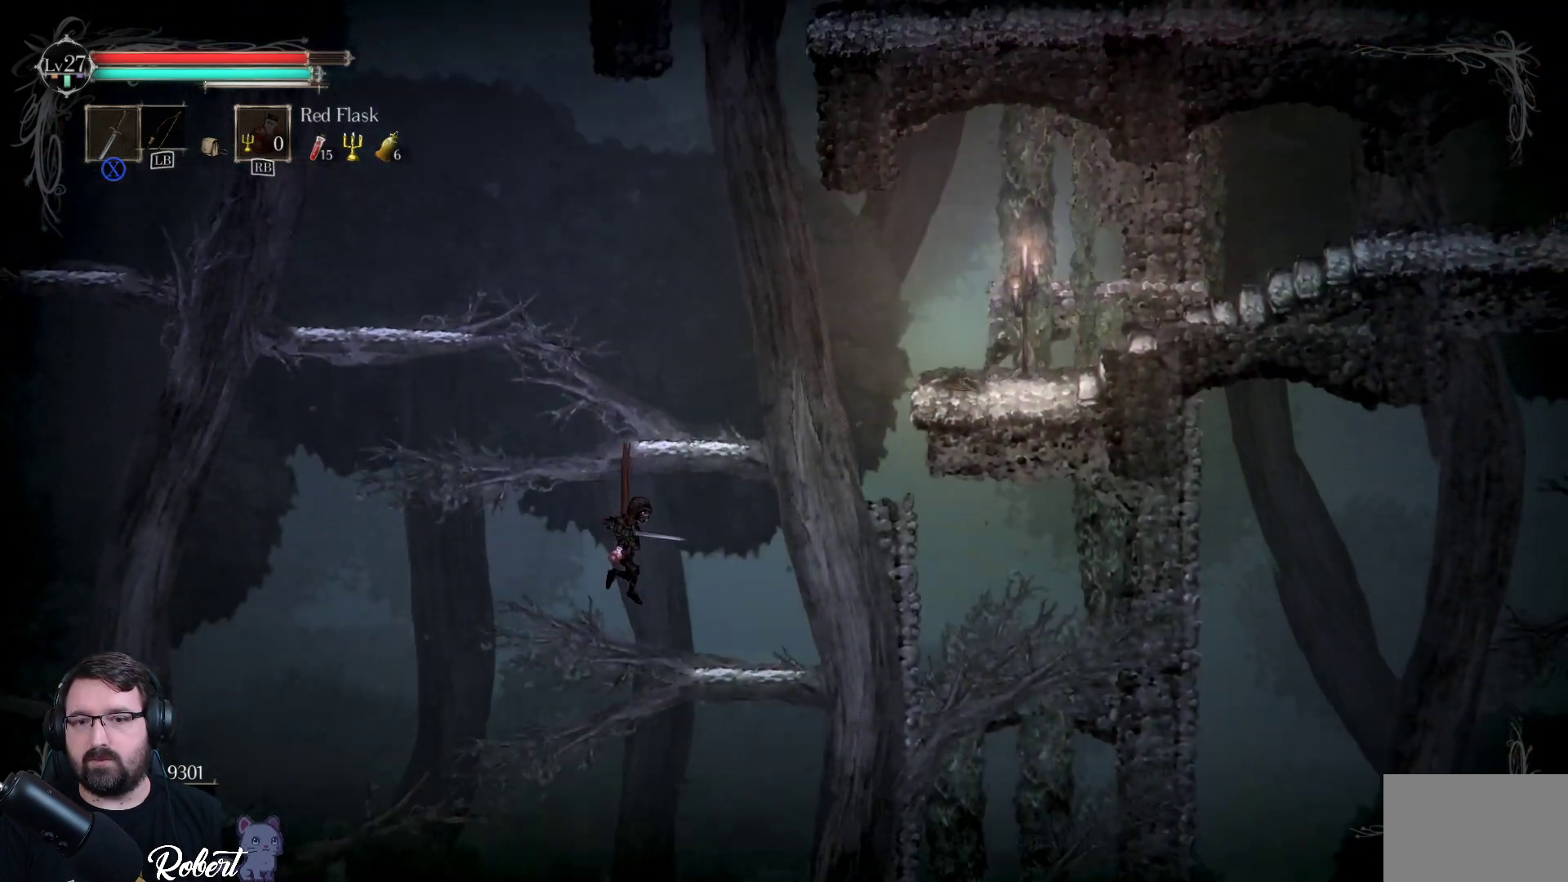
{"buttons": [], "left_stick": "center", "right_stick": "center", "events": [[33, "left_stick", "right"], [333, "left_stick", "center"]]}
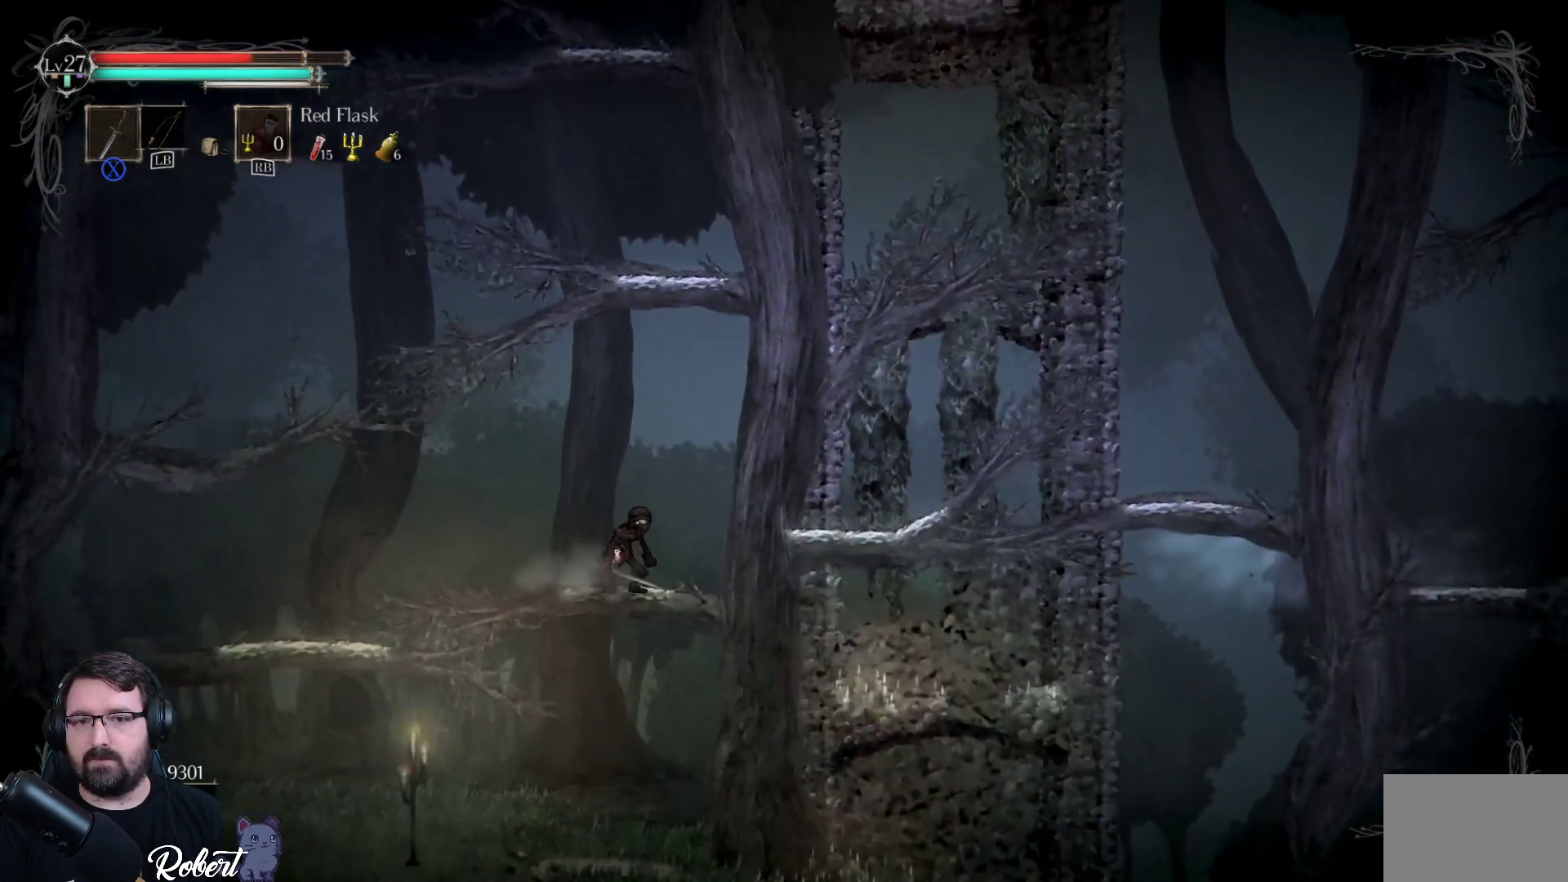
{"buttons": ["A"], "left_stick": "right", "right_stick": "center", "events": [[400, "left_stick", "right"], [500, "A", "down"]]}
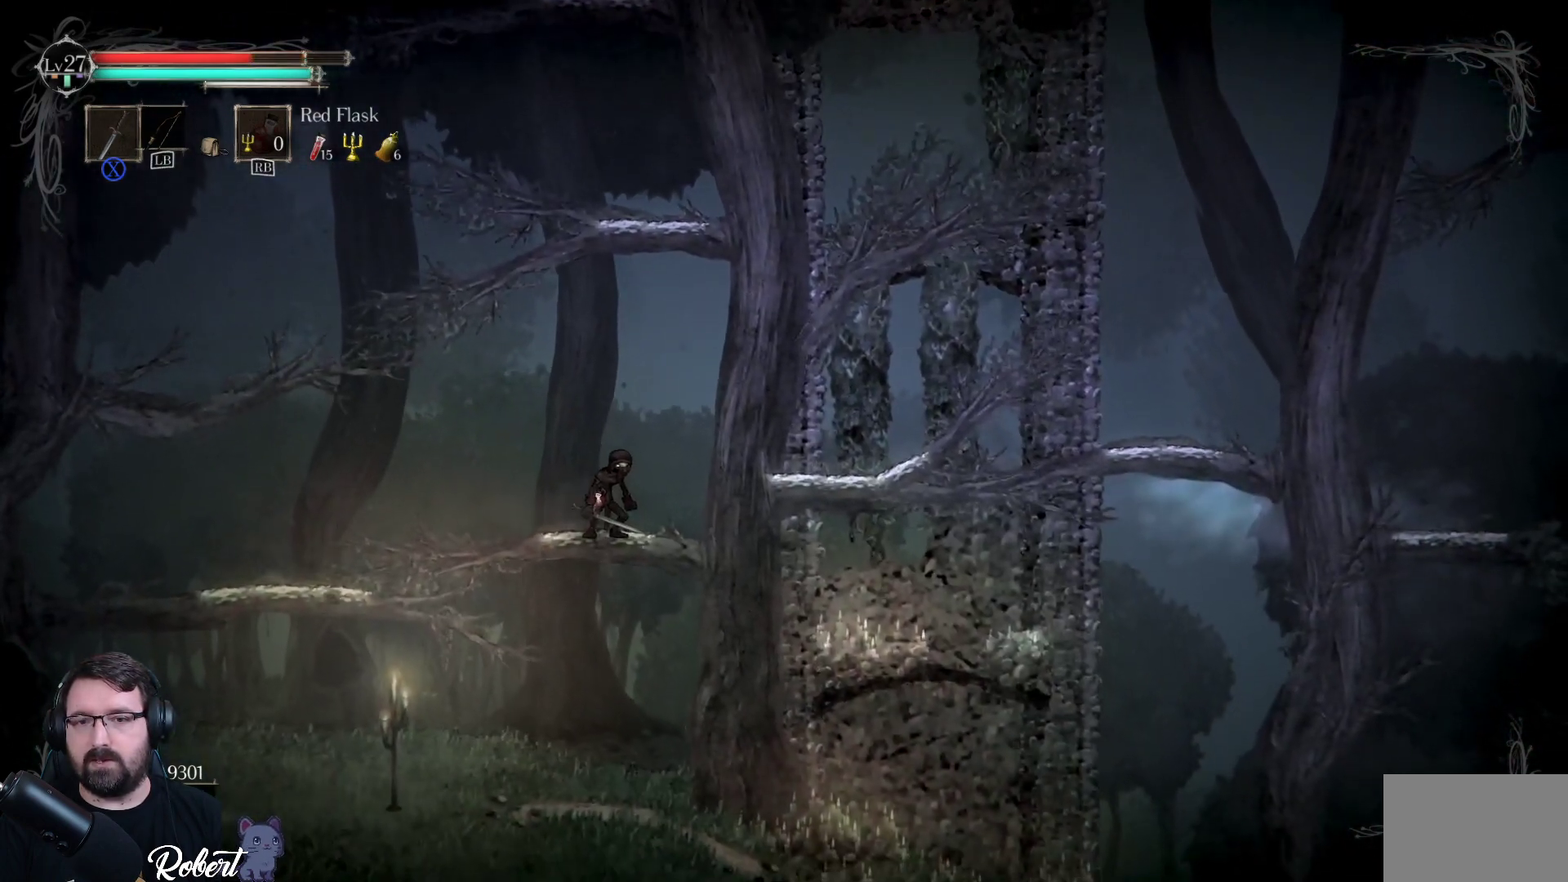
{"buttons": [], "left_stick": "right", "right_stick": "center", "events": [[367, "A", "up"]]}